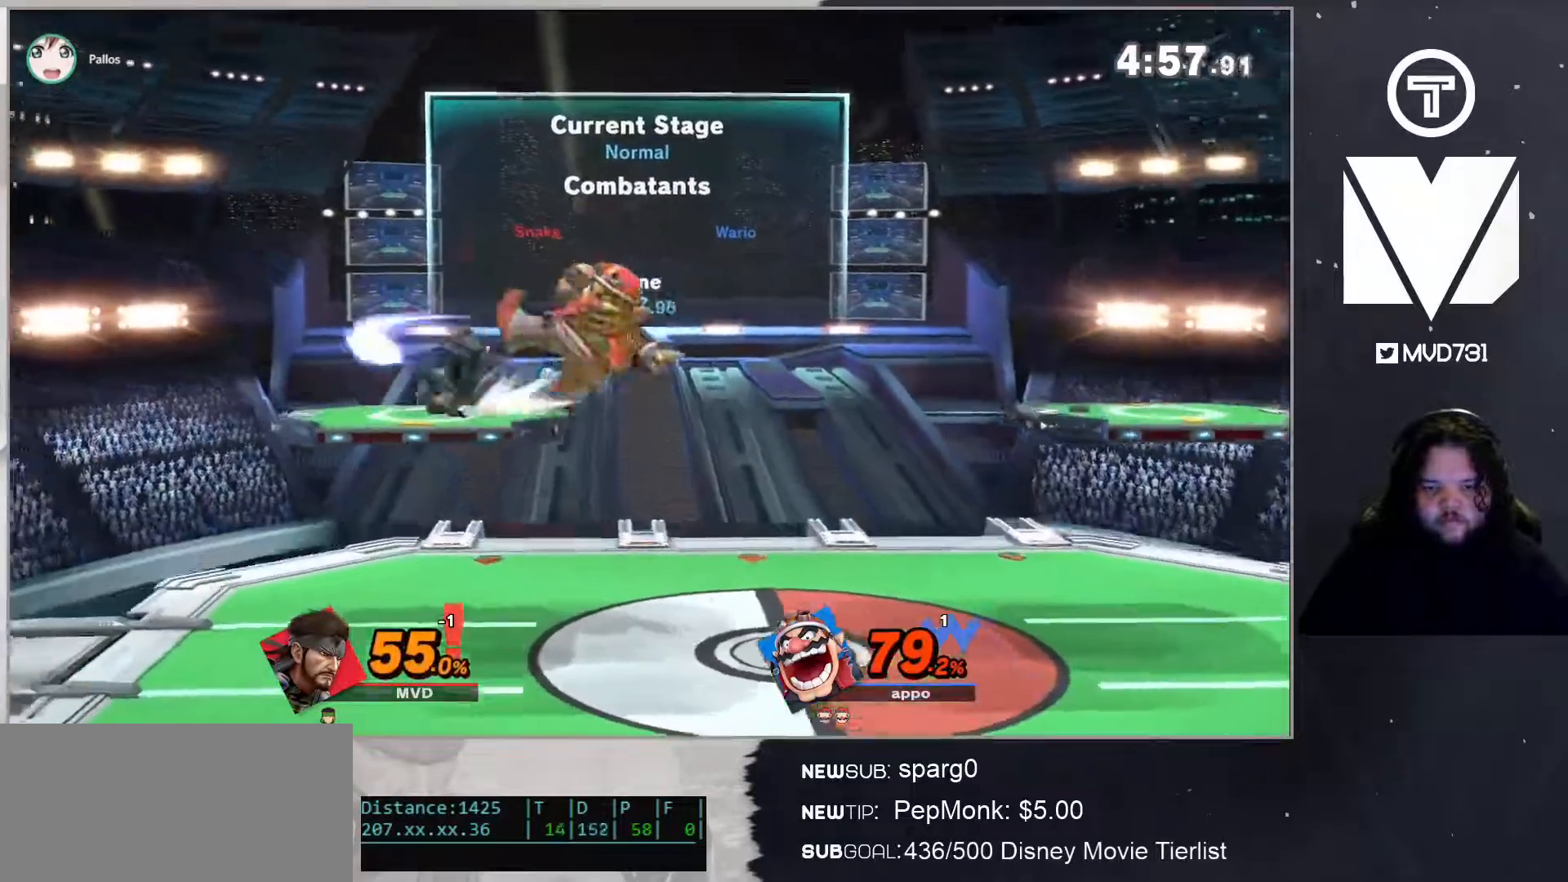
Gameplay with a controller (Nintendo layout); each line is a JSON object with the inputs held at the frame after it. "events" lists button and stick changes between this image and that frame as [ms after this image, input, new state], when the widget could be followed in between. Not read: L3 R3.
{"buttons": [], "left_stick": "right", "right_stick": "center", "events": [[67, "B", "up"], [251, "left_stick", "center"], [418, "left_stick", "right"]]}
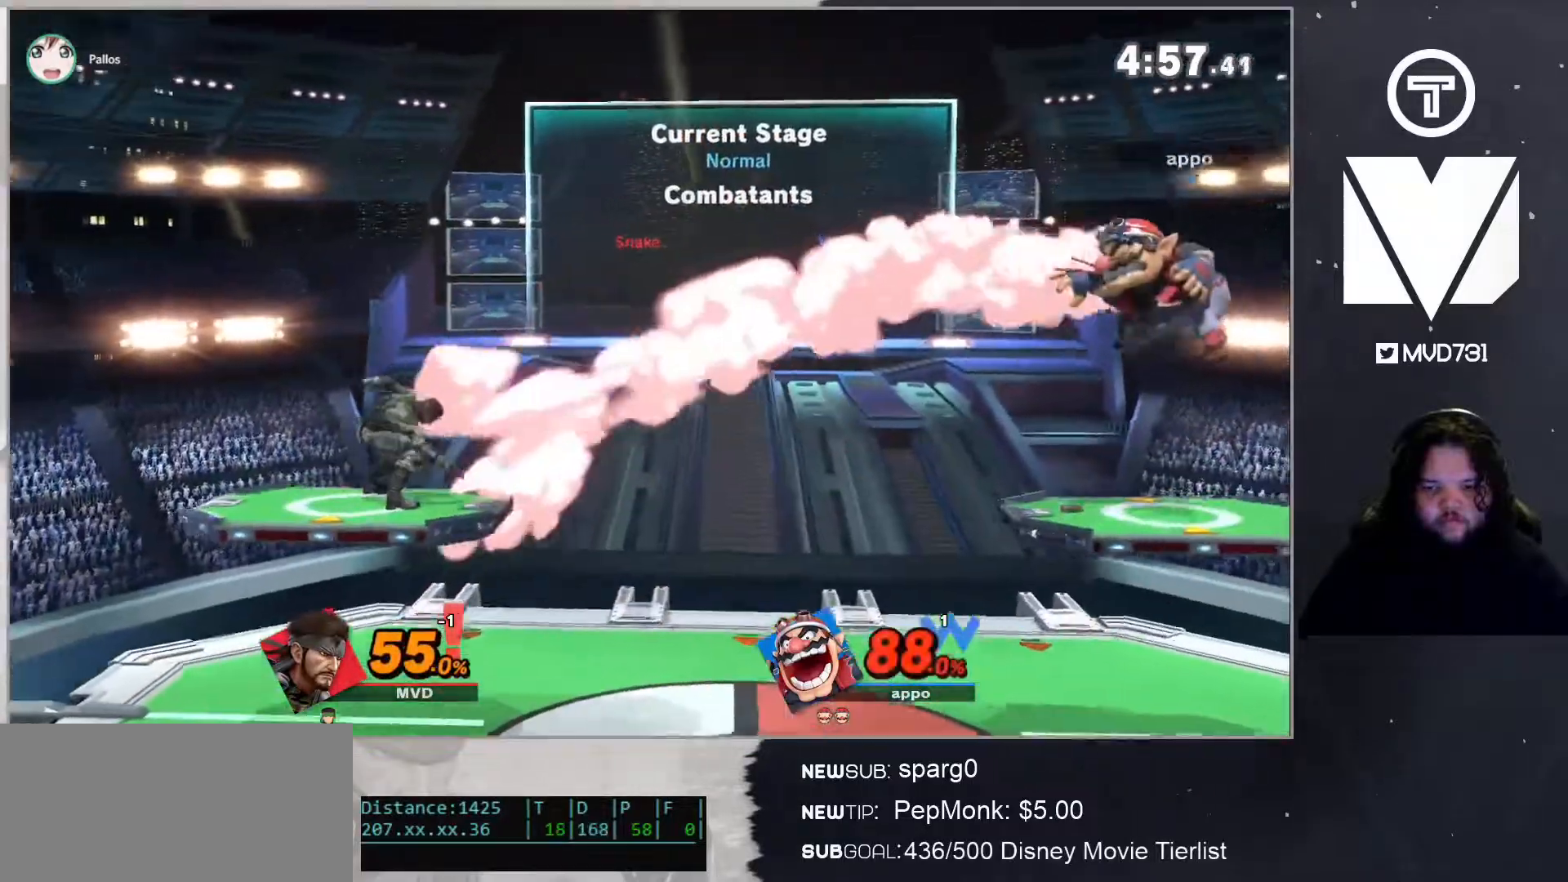
{"buttons": [], "left_stick": "center", "right_stick": "center", "events": [[134, "left_stick", "down"], [167, "B", "down"], [385, "B", "up"], [385, "left_stick", "center"]]}
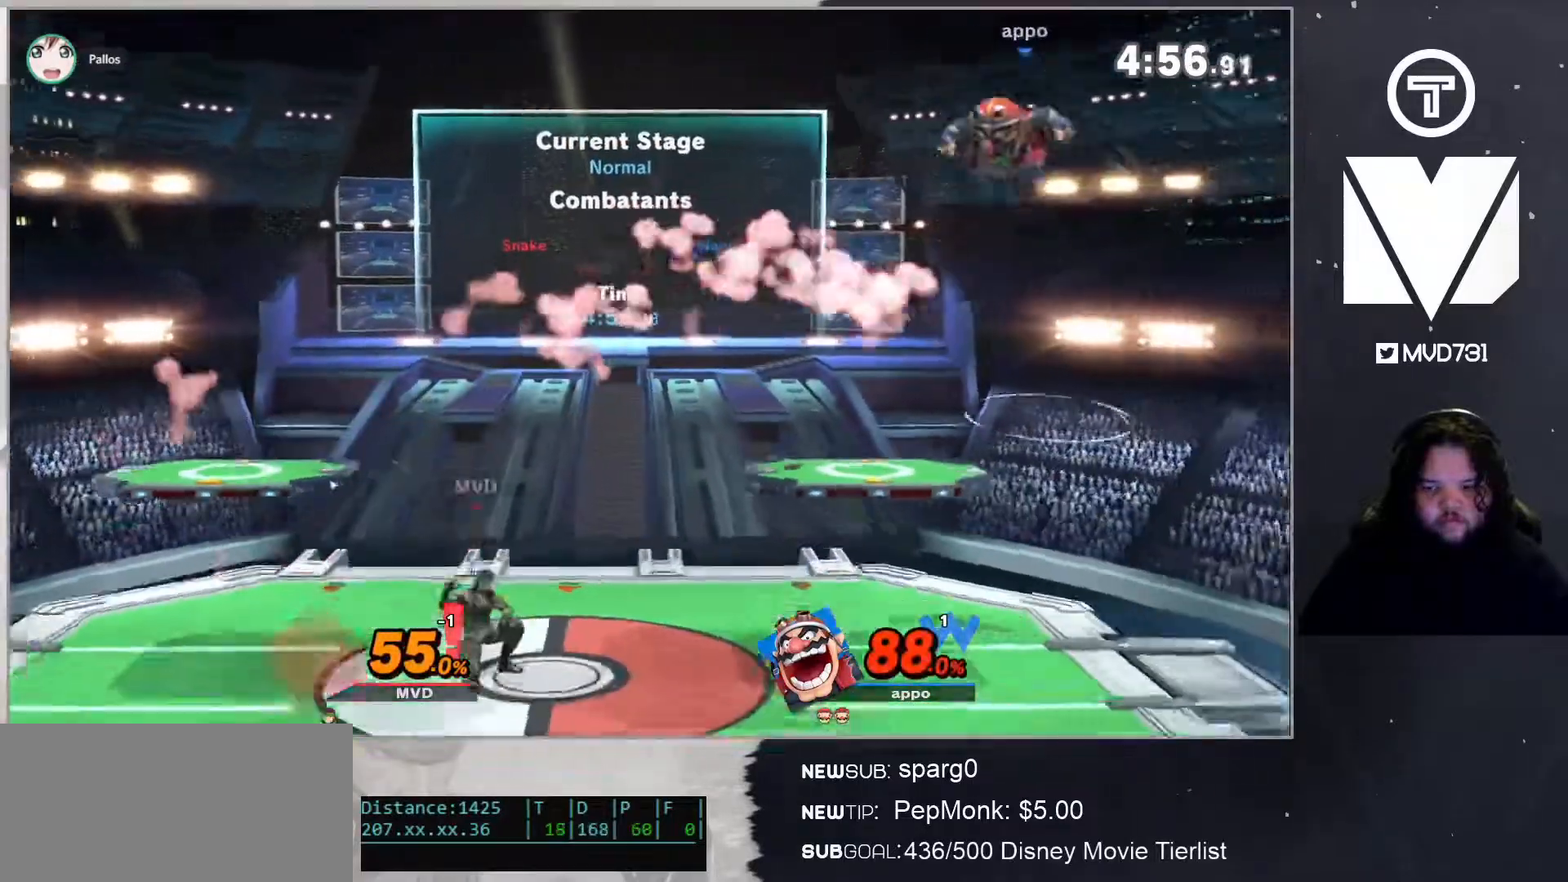
{"buttons": [], "left_stick": "right", "right_stick": "center", "events": [[234, "left_stick", "right"]]}
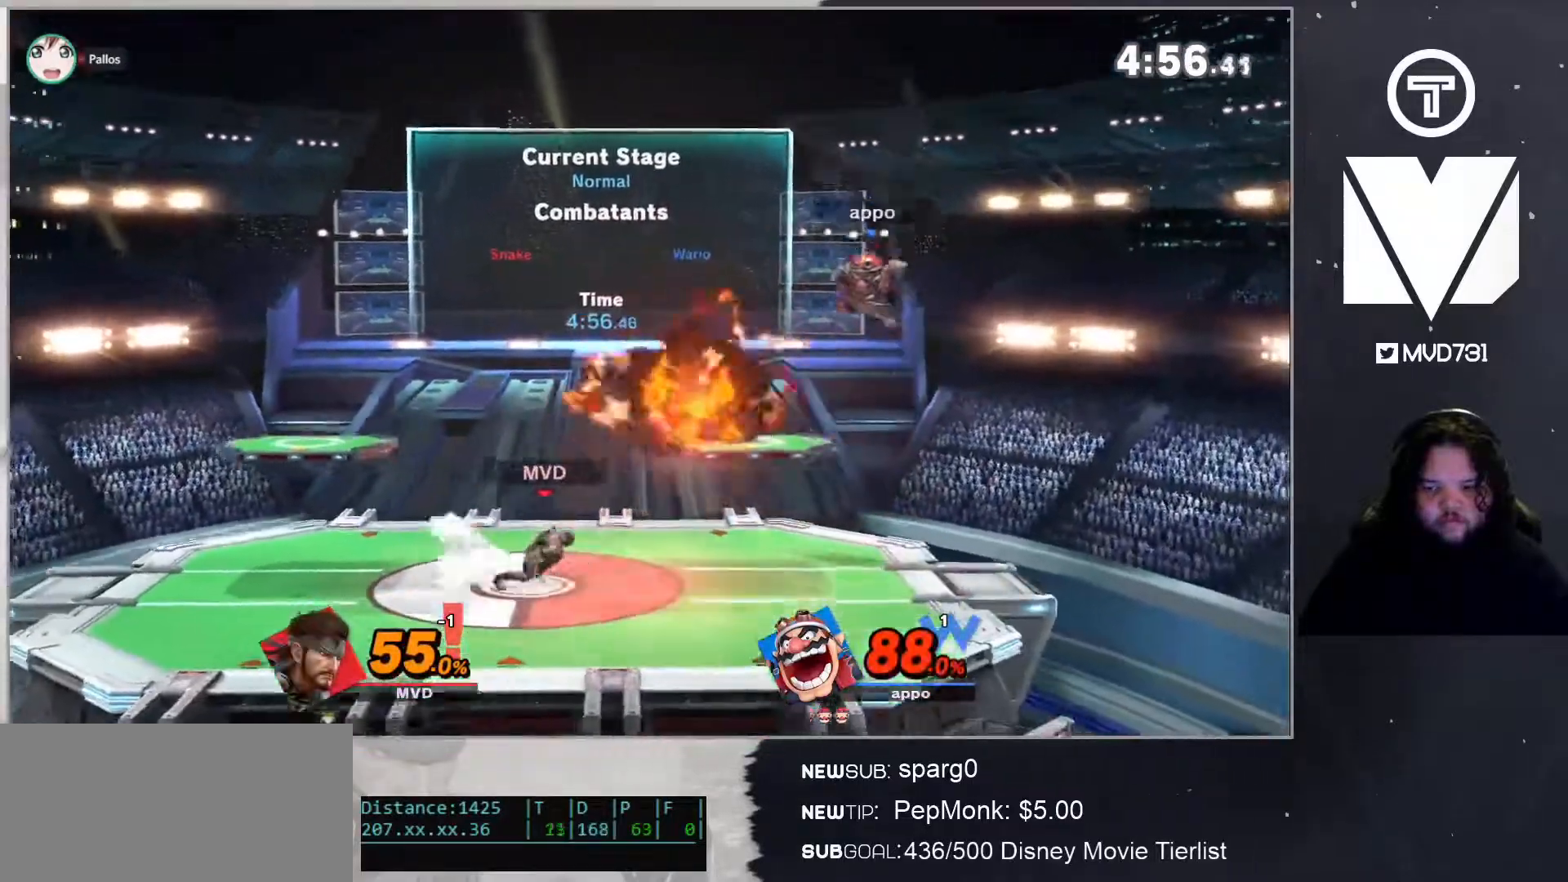
{"buttons": ["B"], "left_stick": "down-left", "right_stick": "center", "events": [[101, "L1", "down"], [167, "Y", "down"], [184, "L1", "up"], [184, "left_stick", "center"], [217, "Y", "up"], [284, "Y", "down"], [318, "Y", "up"], [318, "left_stick", "down"], [351, "B", "down"], [468, "left_stick", "down-left"]]}
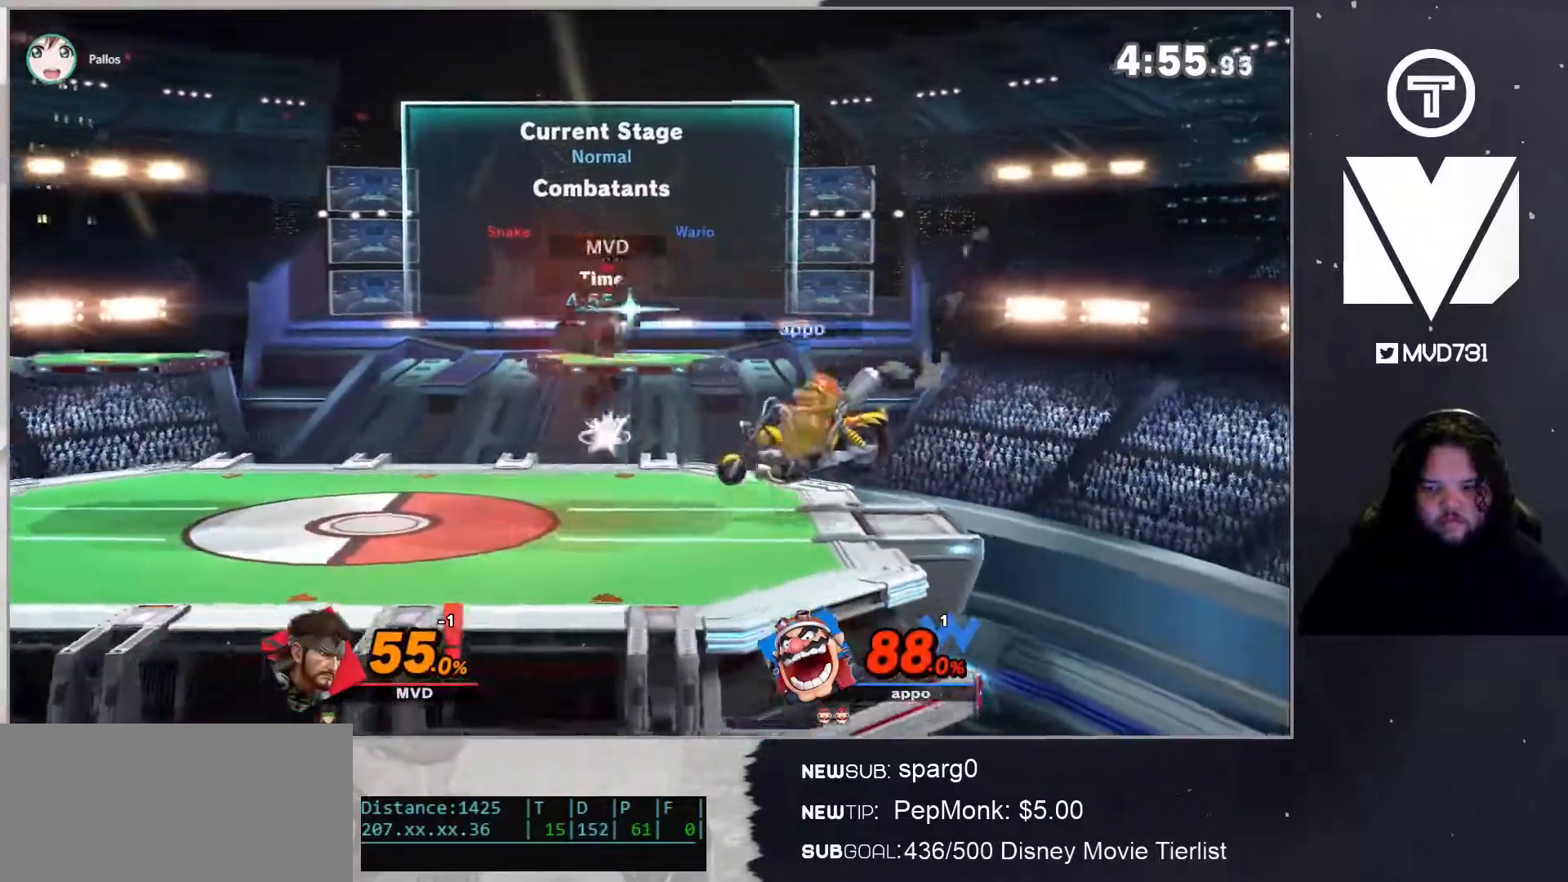
{"buttons": [], "left_stick": "left", "right_stick": "center", "events": [[33, "B", "up"], [83, "left_stick", "left"], [367, "right_stick", "left"], [501, "right_stick", "center"]]}
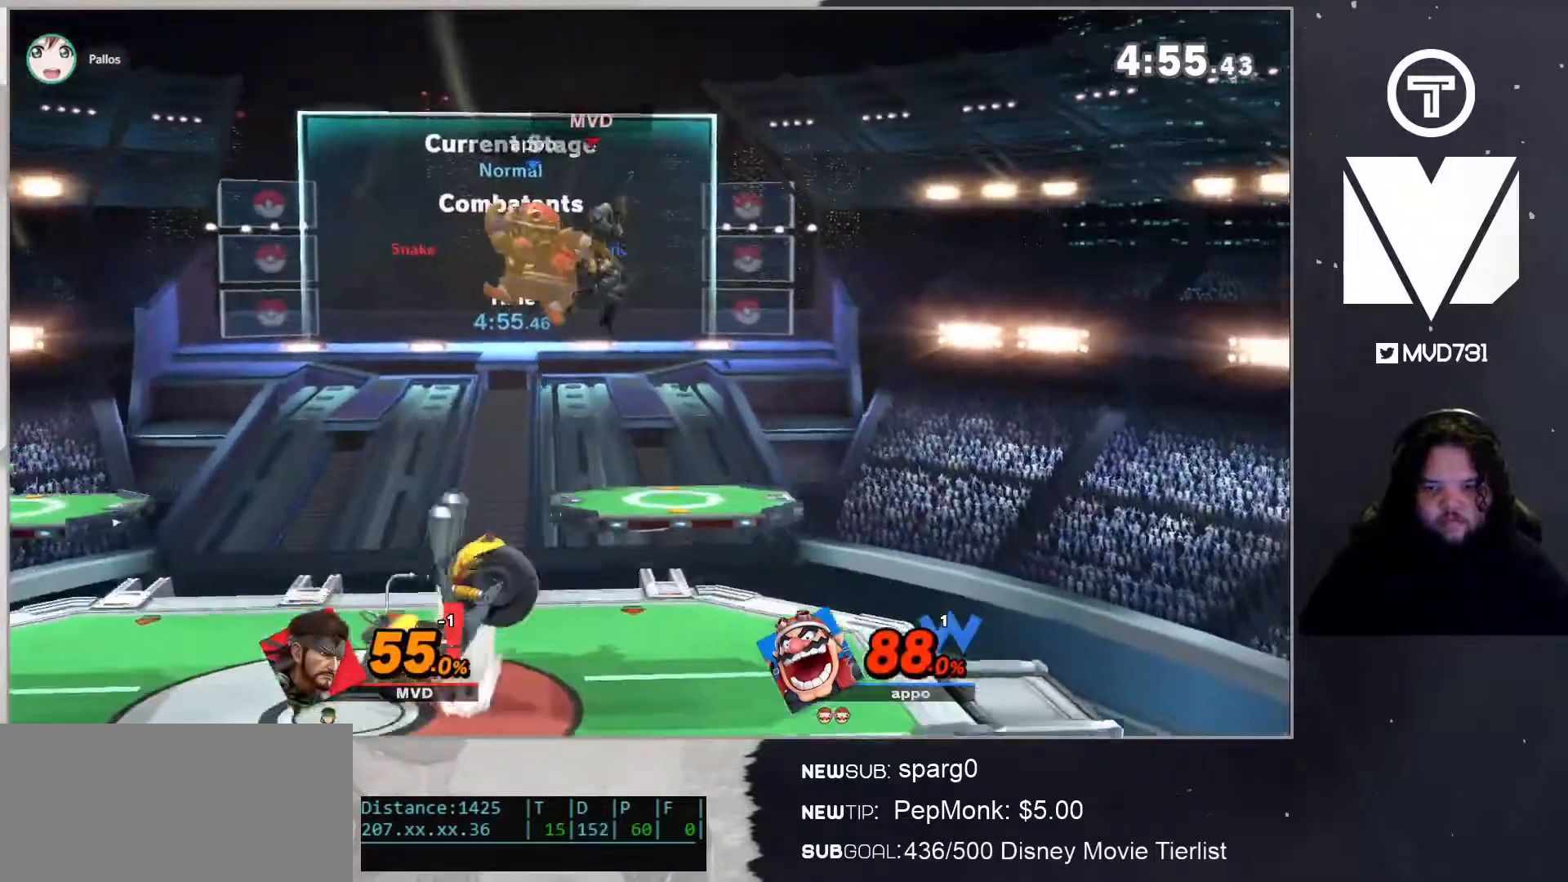
{"buttons": [], "left_stick": "down", "right_stick": "center", "events": [[417, "left_stick", "down"]]}
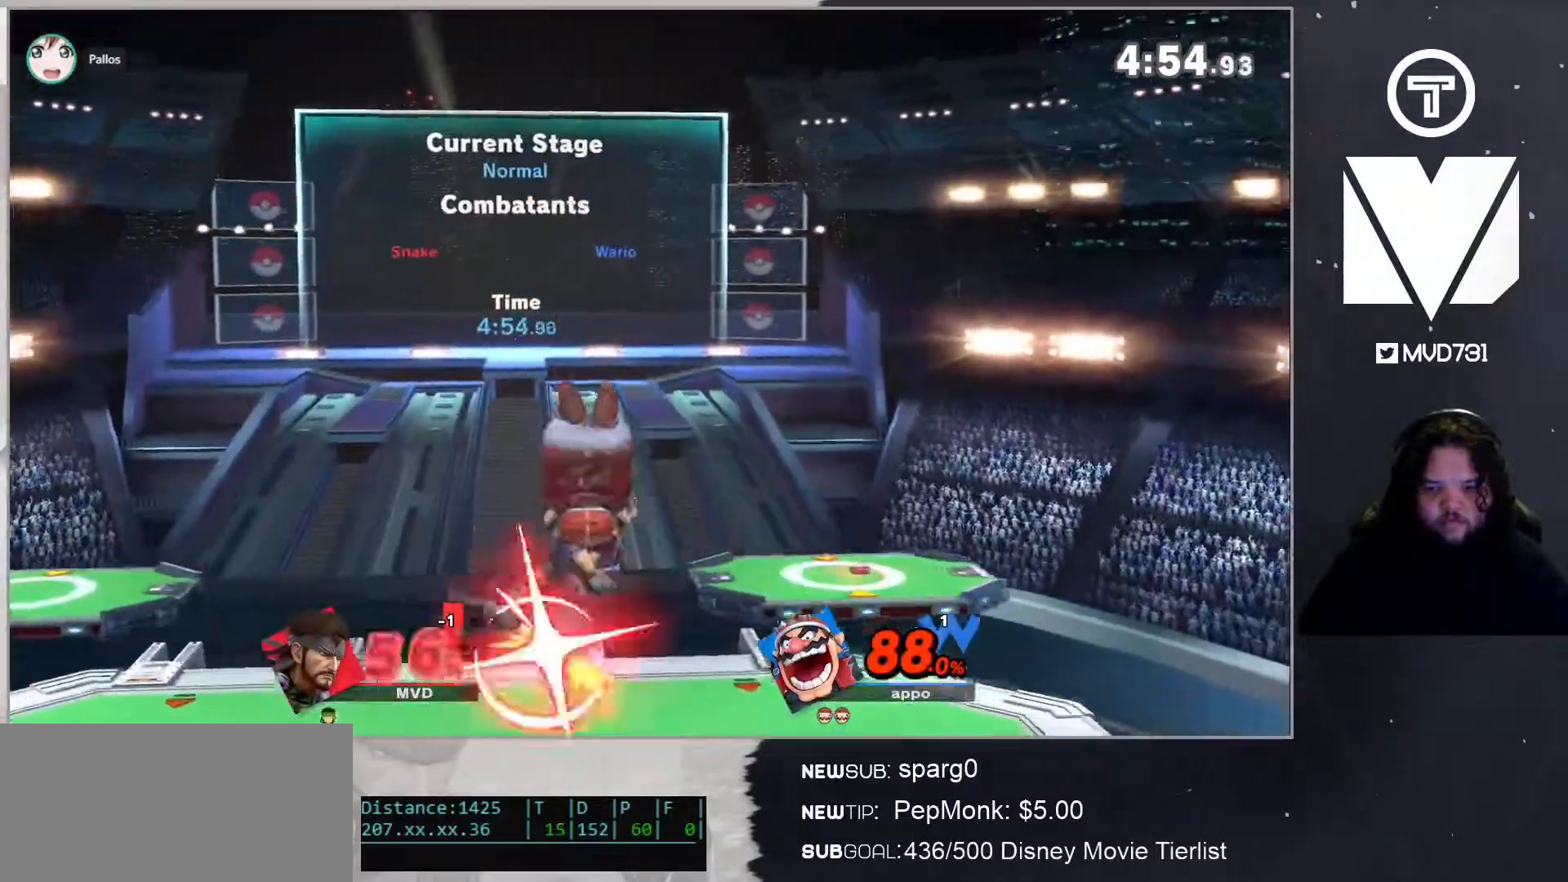
{"buttons": ["L1"], "left_stick": "up", "right_stick": "center", "events": [[133, "left_stick", "center"], [167, "L1", "down"], [300, "left_stick", "up-right"], [384, "Y", "down"], [450, "L1", "up"], [484, "L1", "down"], [484, "Y", "up"], [484, "left_stick", "up"]]}
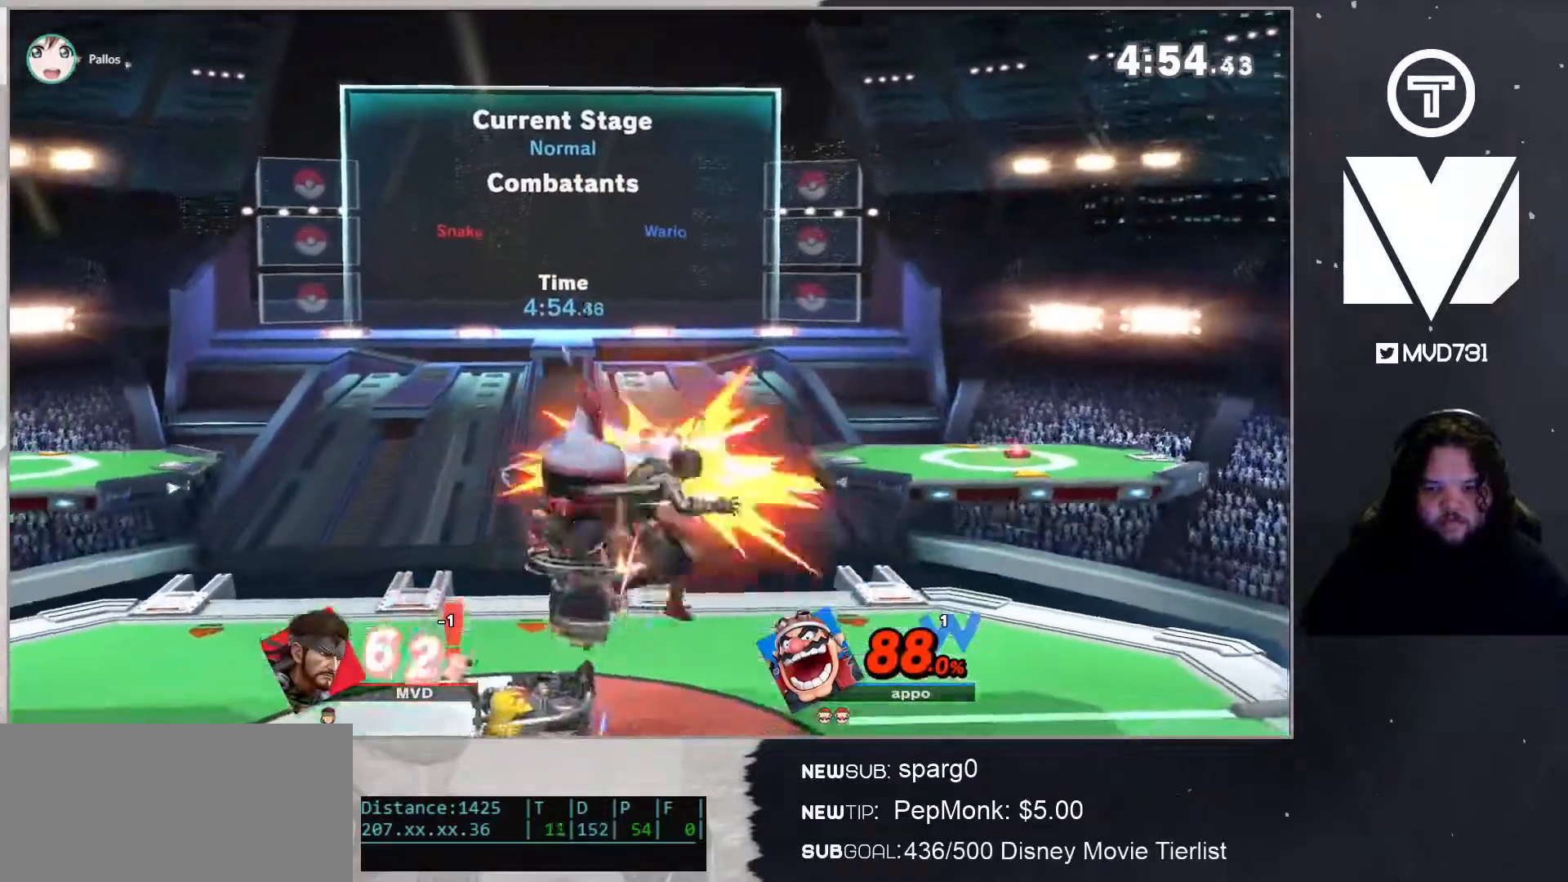
{"buttons": [], "left_stick": "up-left", "right_stick": "center", "events": [[16, "Y", "down"], [50, "left_stick", "up-right"], [100, "L1", "up"], [100, "Y", "up"], [167, "left_stick", "down-right"], [300, "left_stick", "up-left"]]}
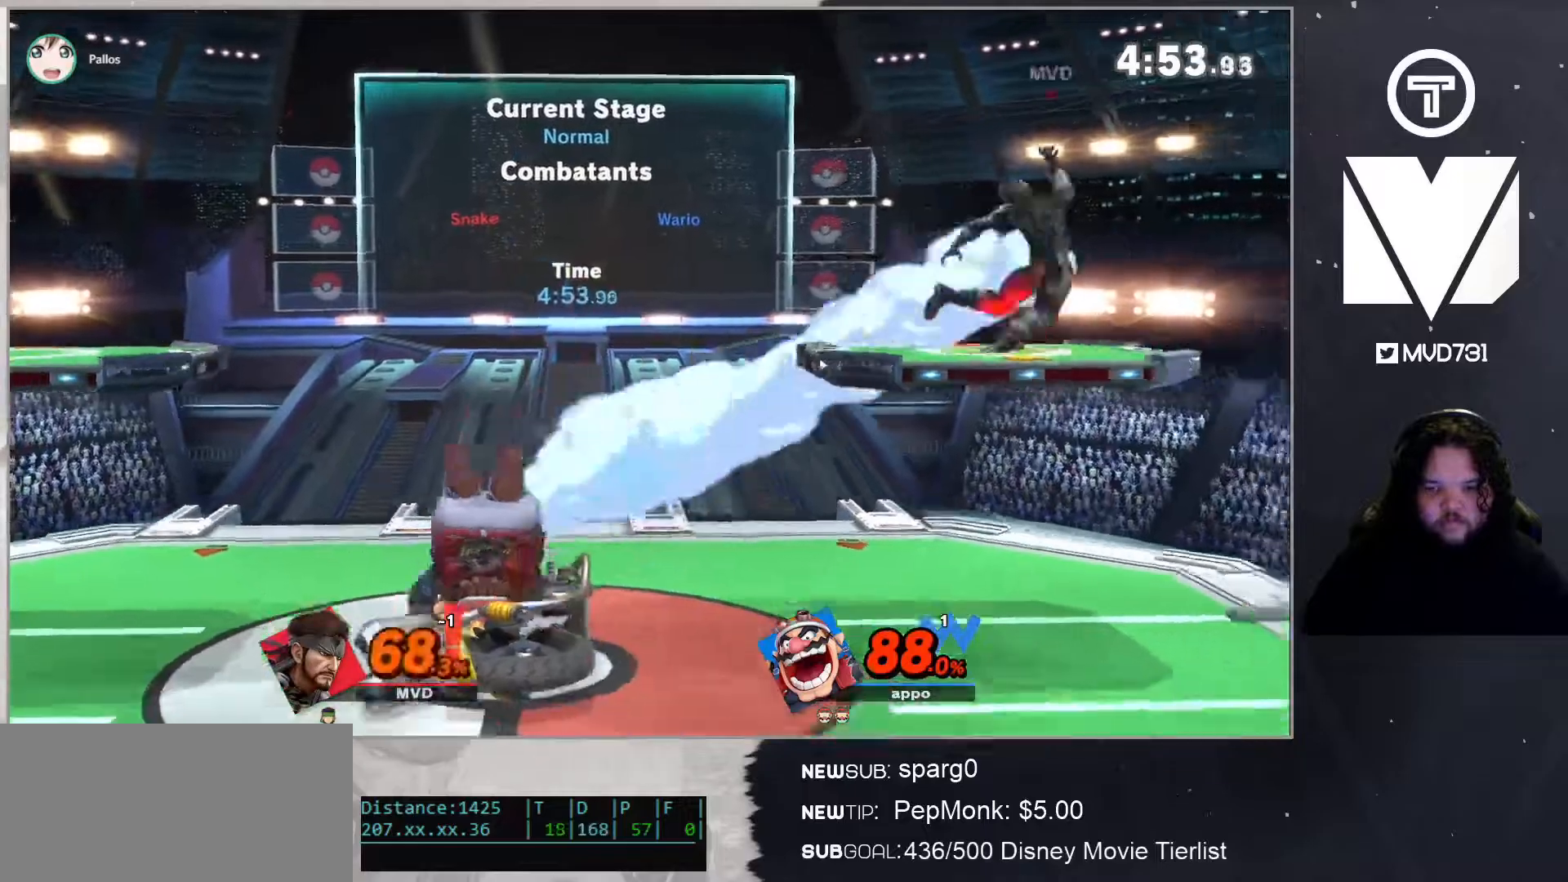
{"buttons": ["B"], "left_stick": "center", "right_stick": "center", "events": [[150, "left_stick", "center"], [183, "B", "down"], [217, "left_stick", "left"], [417, "left_stick", "center"]]}
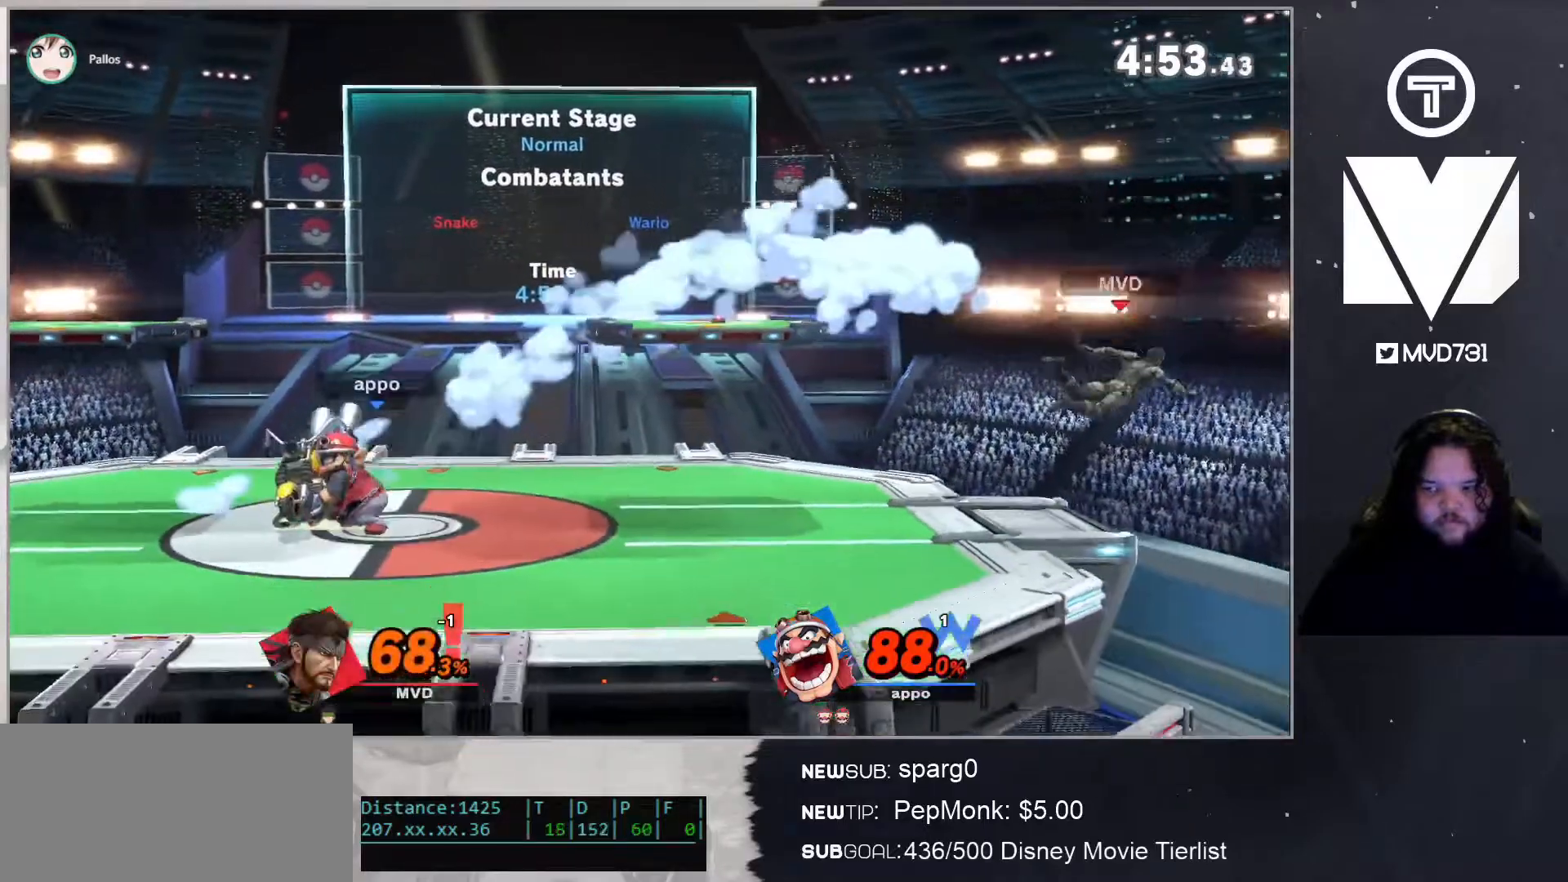
{"buttons": ["B"], "left_stick": "up", "right_stick": "center", "events": [[33, "B", "up"], [217, "left_stick", "up"], [350, "B", "down"], [400, "B", "up"], [467, "B", "down"]]}
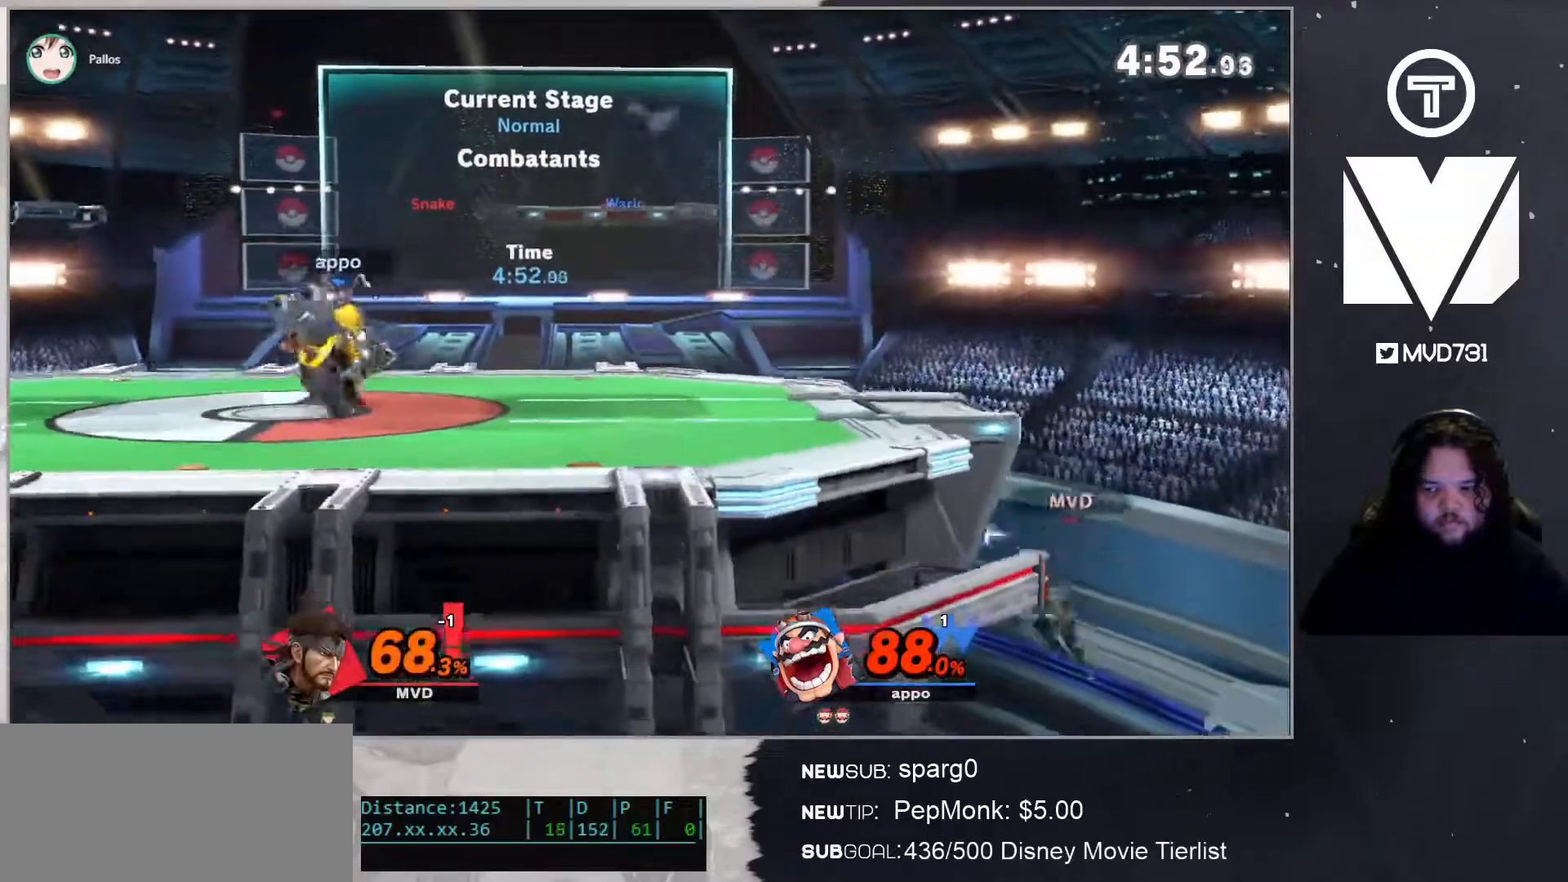
{"buttons": [], "left_stick": "up-left", "right_stick": "center", "events": [[33, "B", "up"], [100, "B", "down"], [150, "B", "up"], [217, "B", "down"], [317, "B", "up"], [350, "left_stick", "up-left"]]}
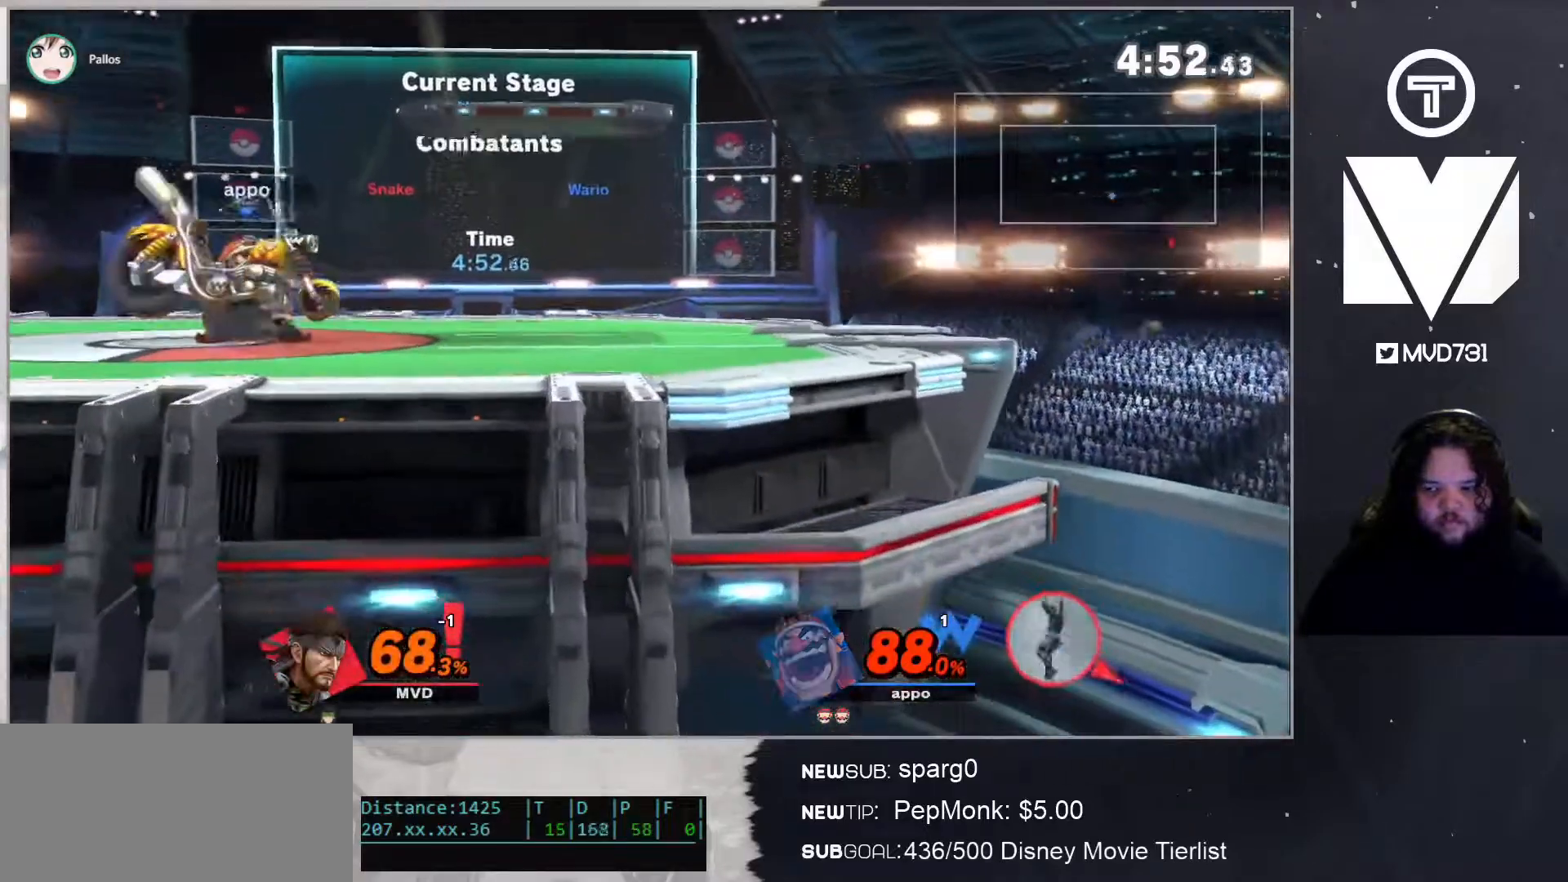
{"buttons": [], "left_stick": "up", "right_stick": "center", "events": [[384, "left_stick", "up"]]}
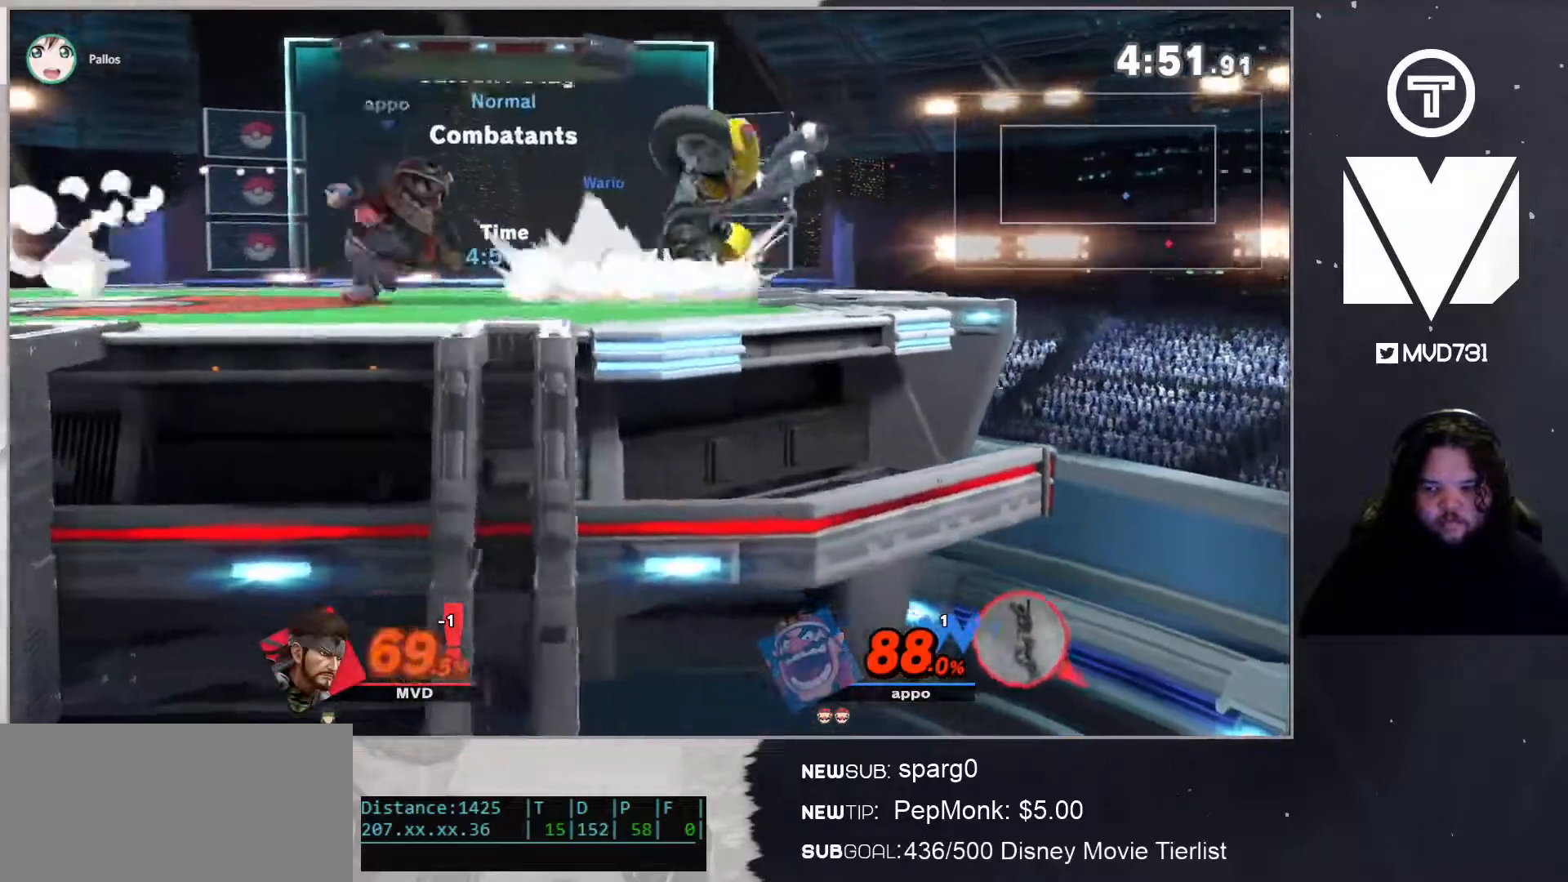
{"buttons": ["X"], "left_stick": "up", "right_stick": "center", "events": [[67, "left_stick", "up-left"], [234, "left_stick", "up"], [485, "X", "down"]]}
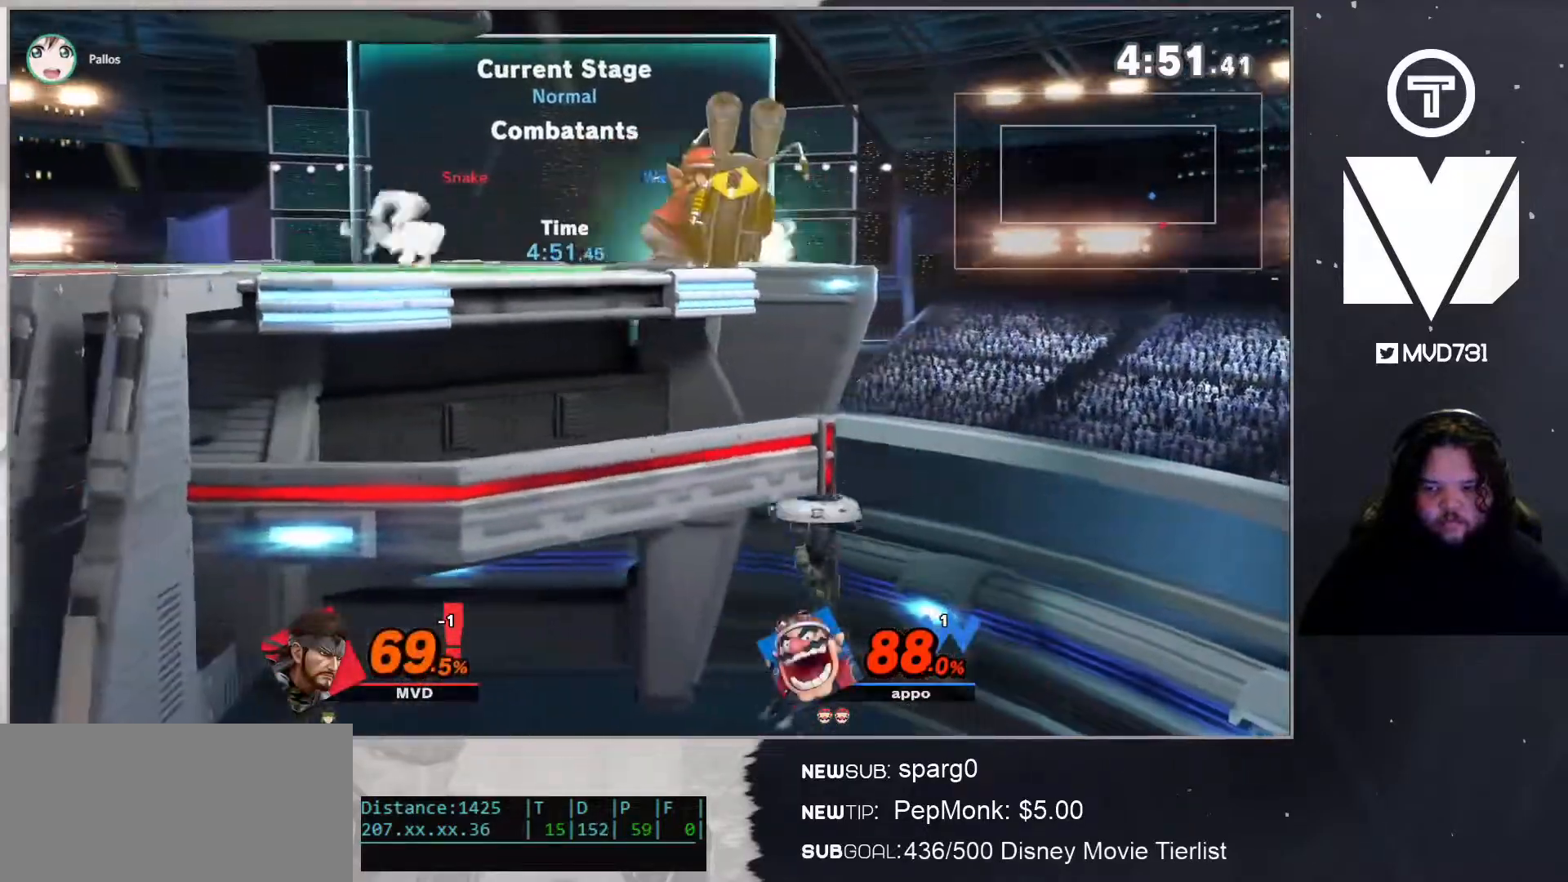
{"buttons": [], "left_stick": "up", "right_stick": "center", "events": [[201, "X", "up"]]}
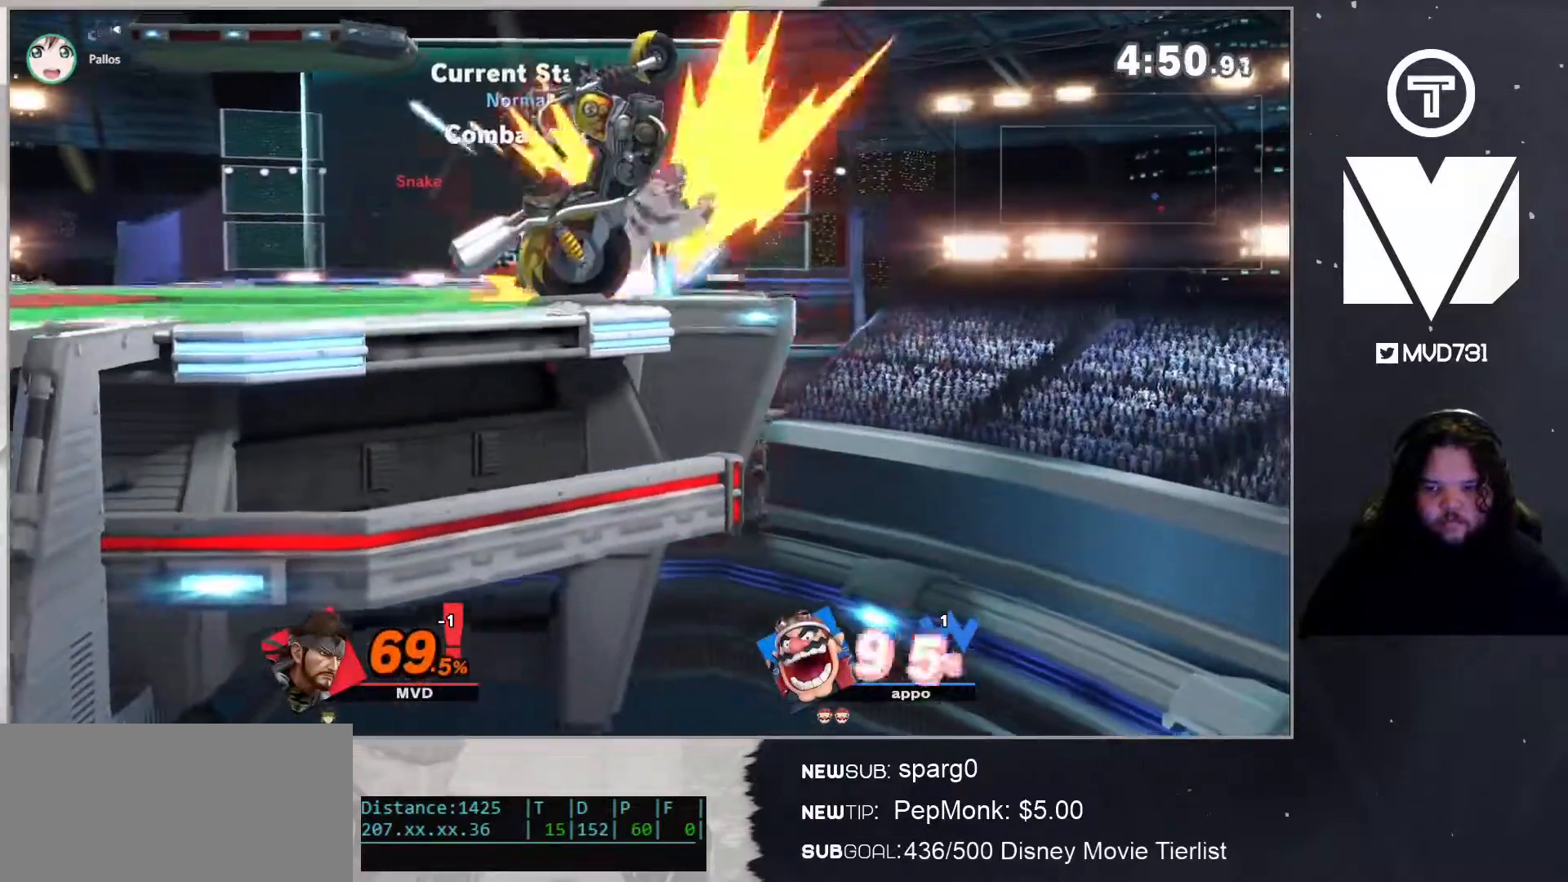
{"buttons": [], "left_stick": "center", "right_stick": "center", "events": [[201, "left_stick", "center"], [268, "Y", "down"], [418, "Y", "up"]]}
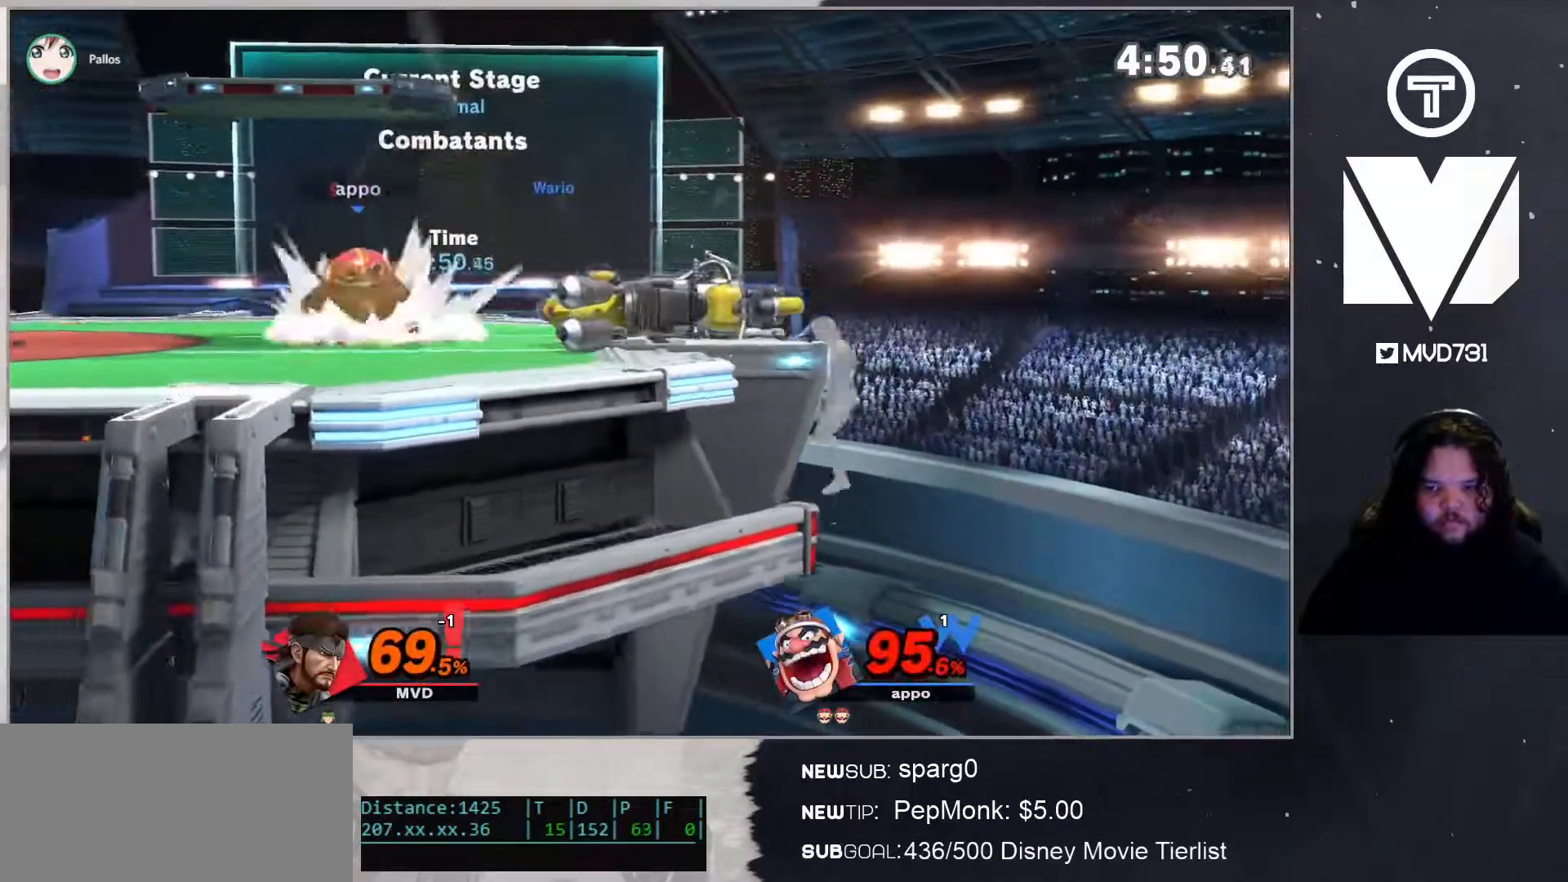
{"buttons": [], "left_stick": "left", "right_stick": "center", "events": [[117, "Y", "down"], [151, "left_stick", "down-left"], [201, "Y", "up"], [234, "B", "down"], [301, "left_stick", "left"], [368, "B", "up"]]}
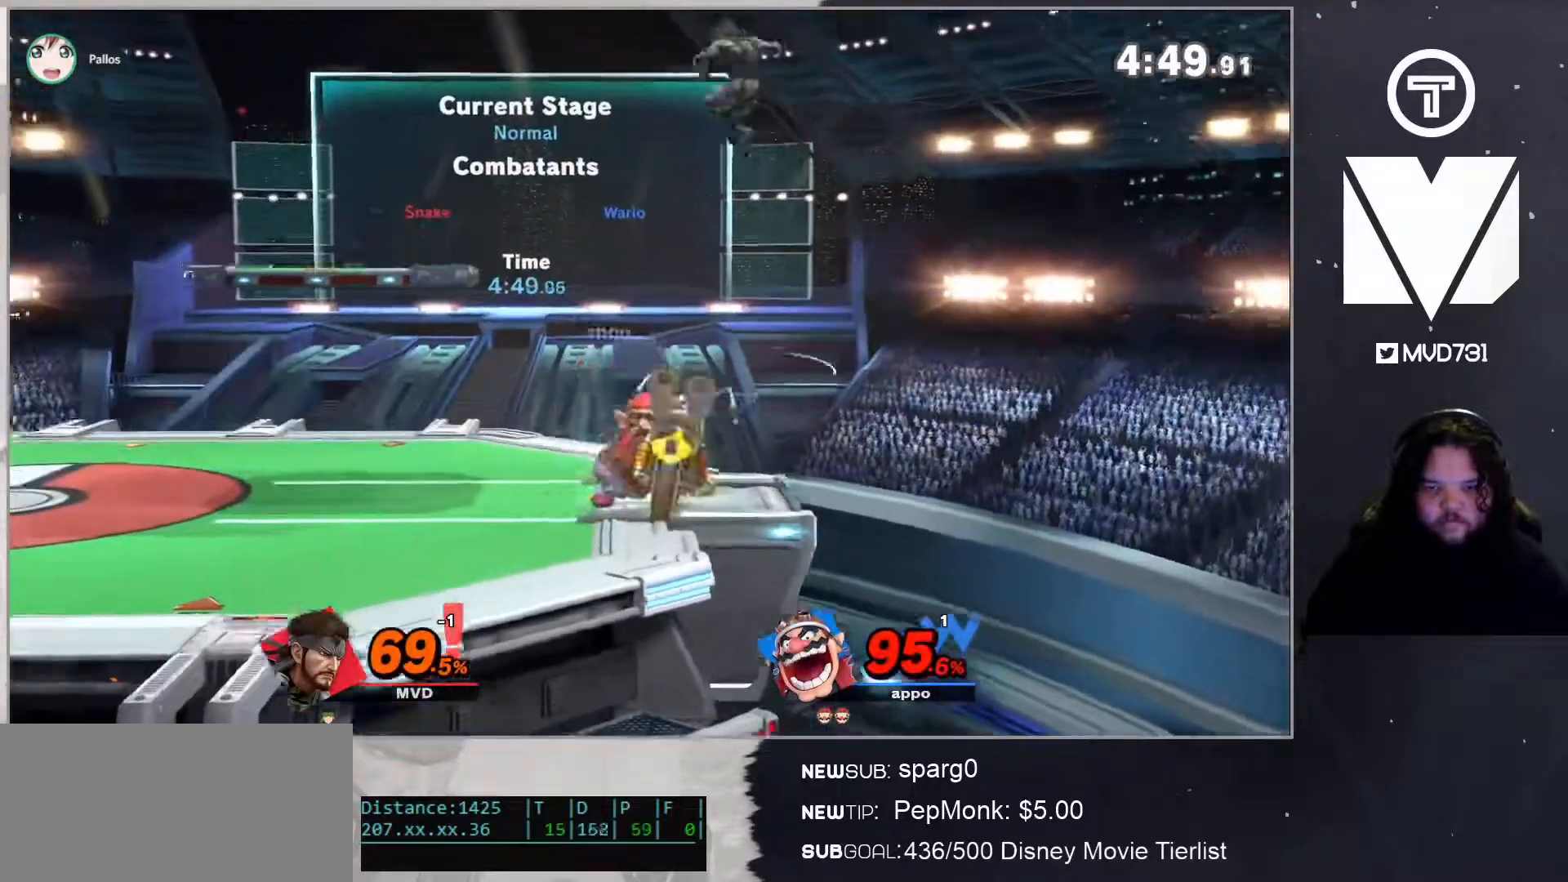
{"buttons": ["B"], "left_stick": "left", "right_stick": "center", "events": [[134, "left_stick", "center"], [201, "B", "down"], [301, "left_stick", "left"]]}
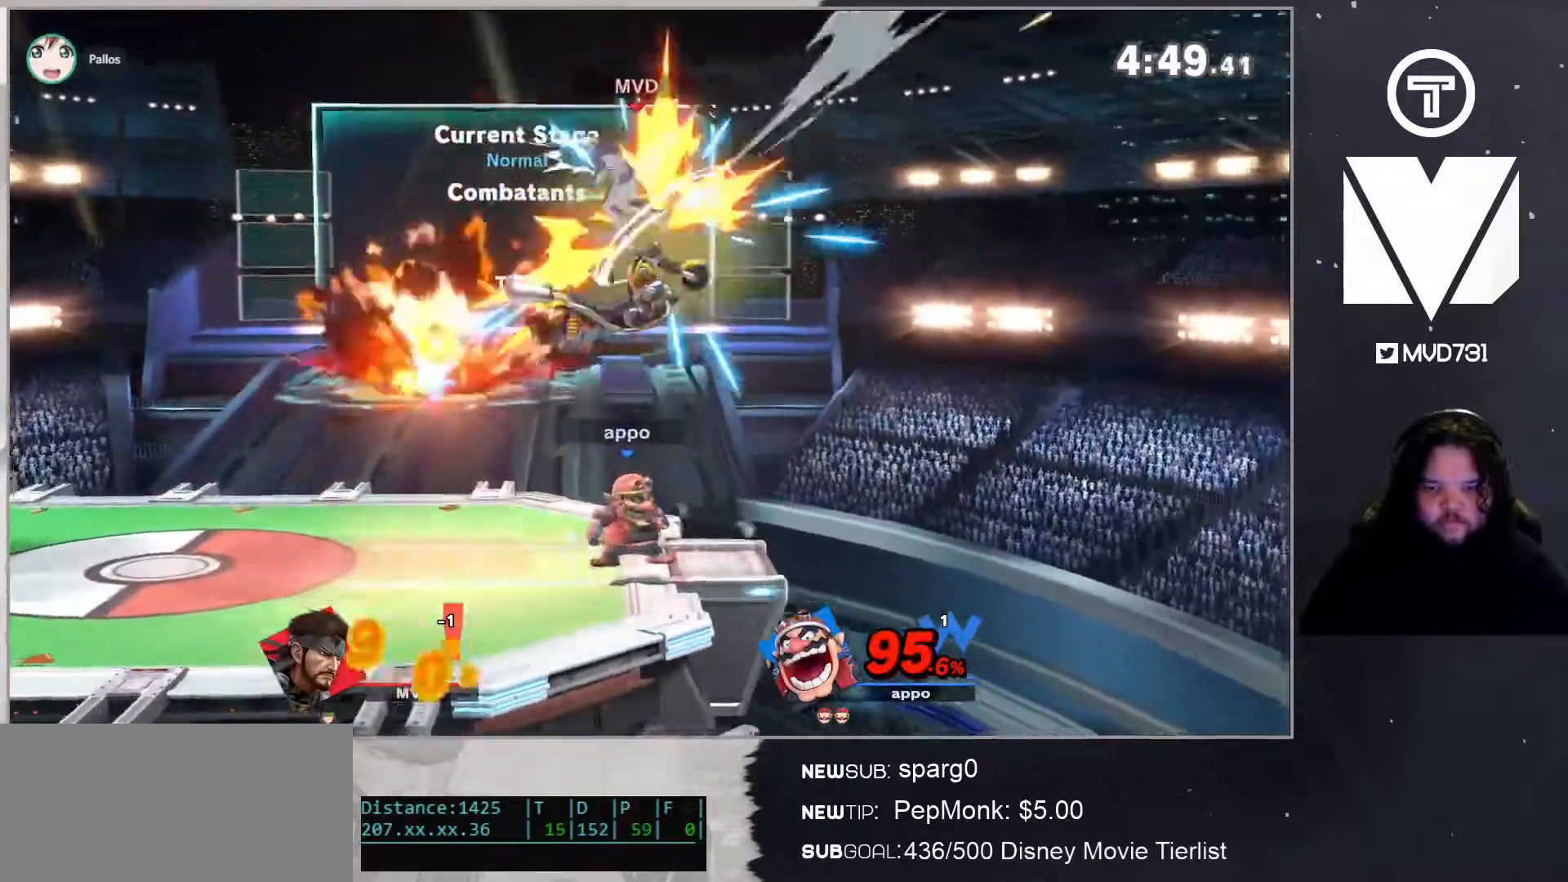
{"buttons": ["B"], "left_stick": "center", "right_stick": "center", "events": [[84, "B", "up"], [301, "left_stick", "center"], [418, "B", "down"]]}
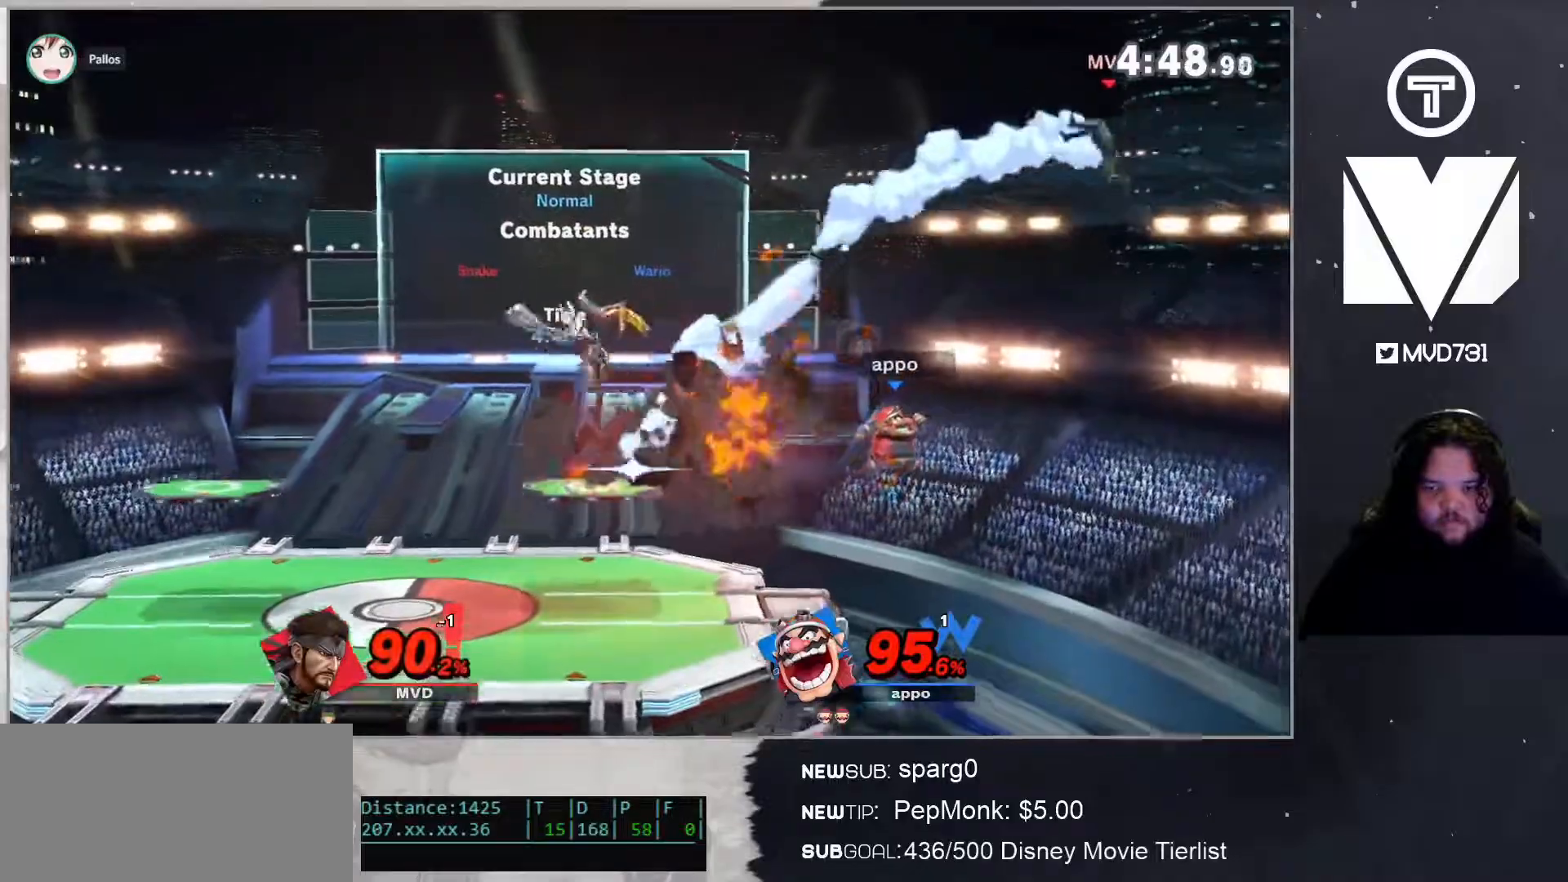
{"buttons": [], "left_stick": "center", "right_stick": "center", "events": [[17, "left_stick", "left"], [201, "left_stick", "center"], [351, "B", "up"]]}
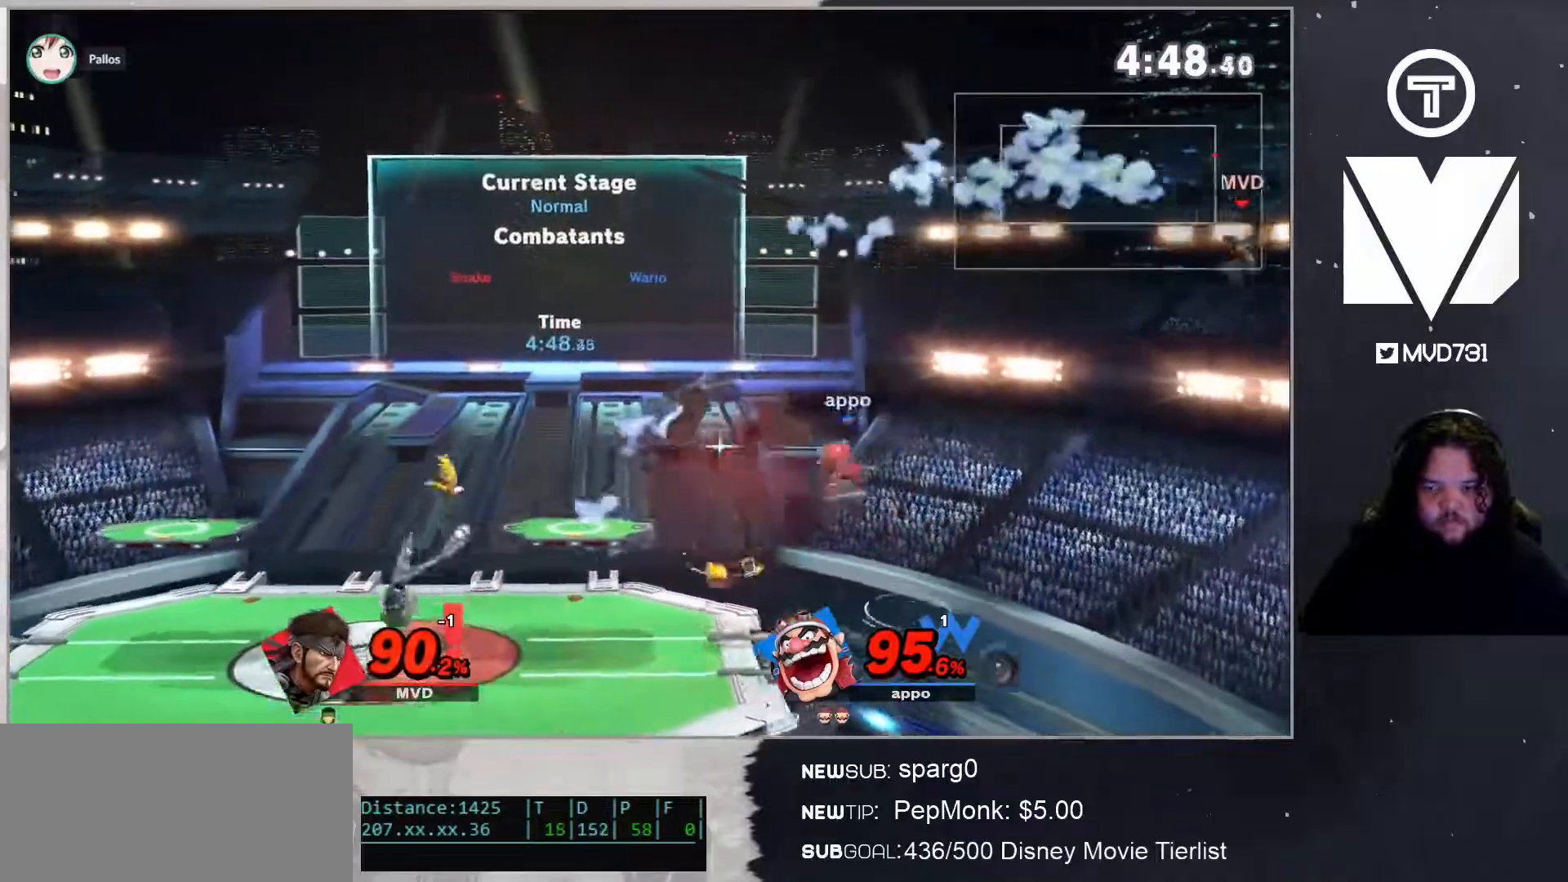
{"buttons": [], "left_stick": "up-left", "right_stick": "center", "events": [[101, "left_stick", "left"], [201, "left_stick", "up-left"], [301, "B", "down"], [485, "B", "up"]]}
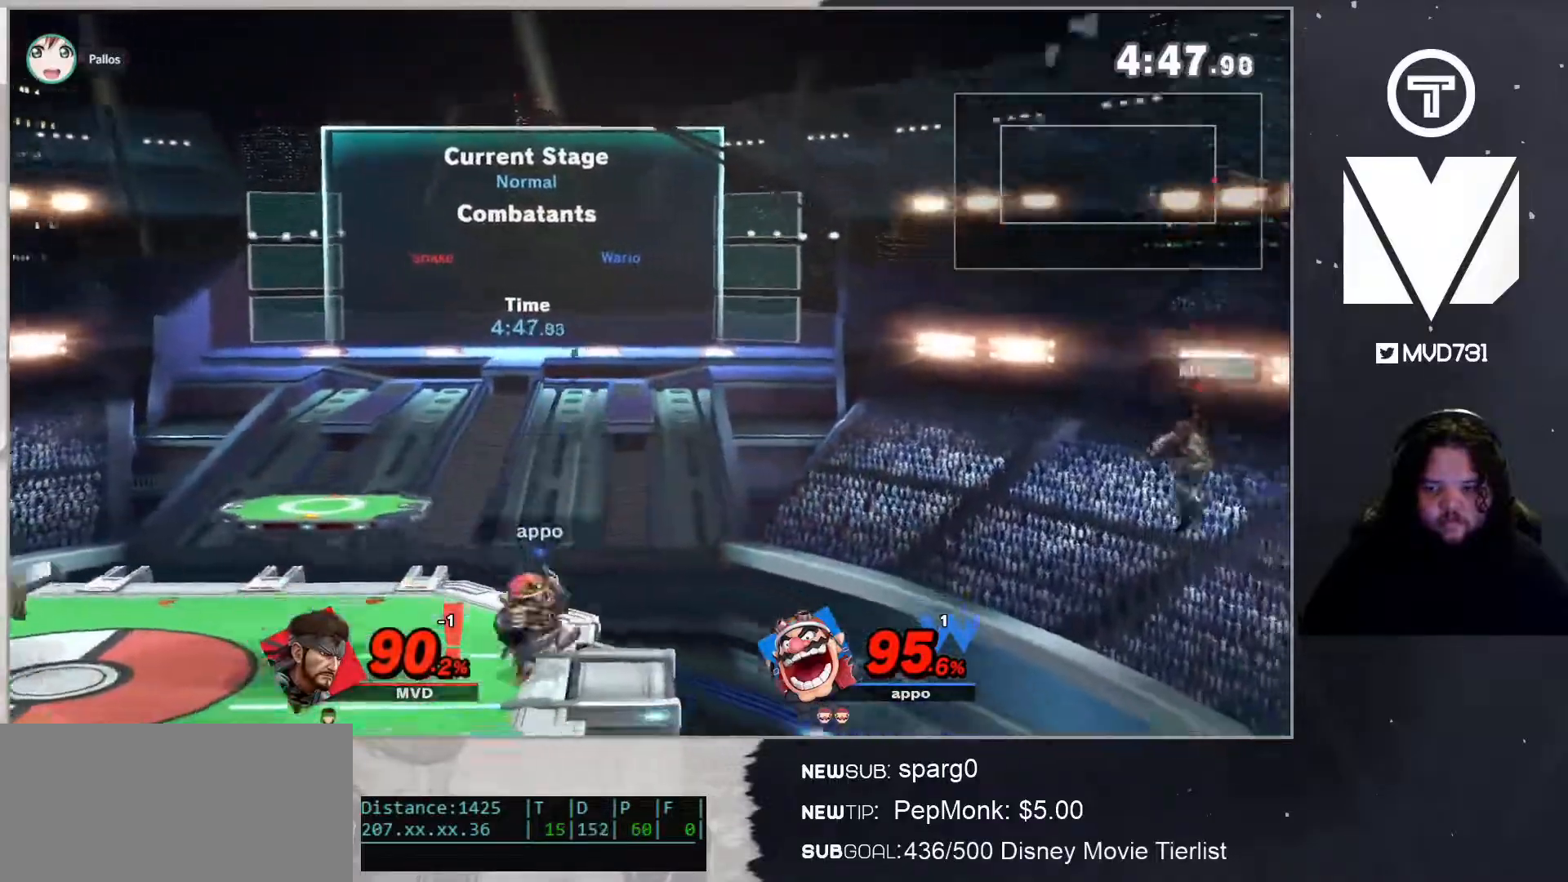
{"buttons": ["X"], "left_stick": "left", "right_stick": "center", "events": [[100, "left_stick", "left"], [451, "X", "down"]]}
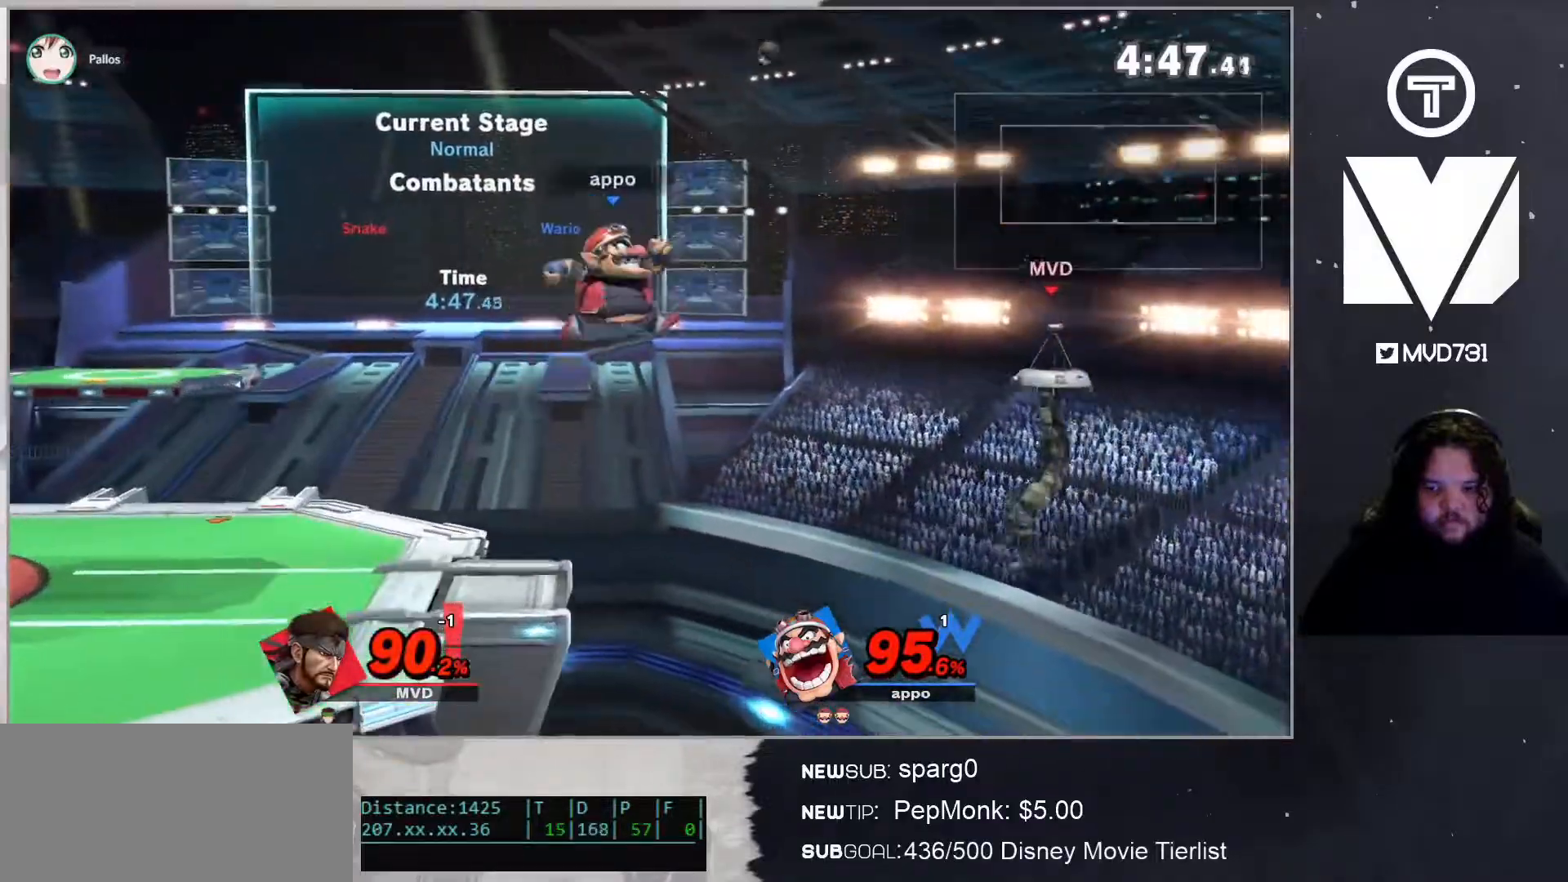
{"buttons": [], "left_stick": "left", "right_stick": "center", "events": [[66, "X", "up"], [133, "X", "down"], [183, "X", "up"], [217, "X", "down"], [283, "X", "up"], [350, "X", "down"], [400, "X", "up"]]}
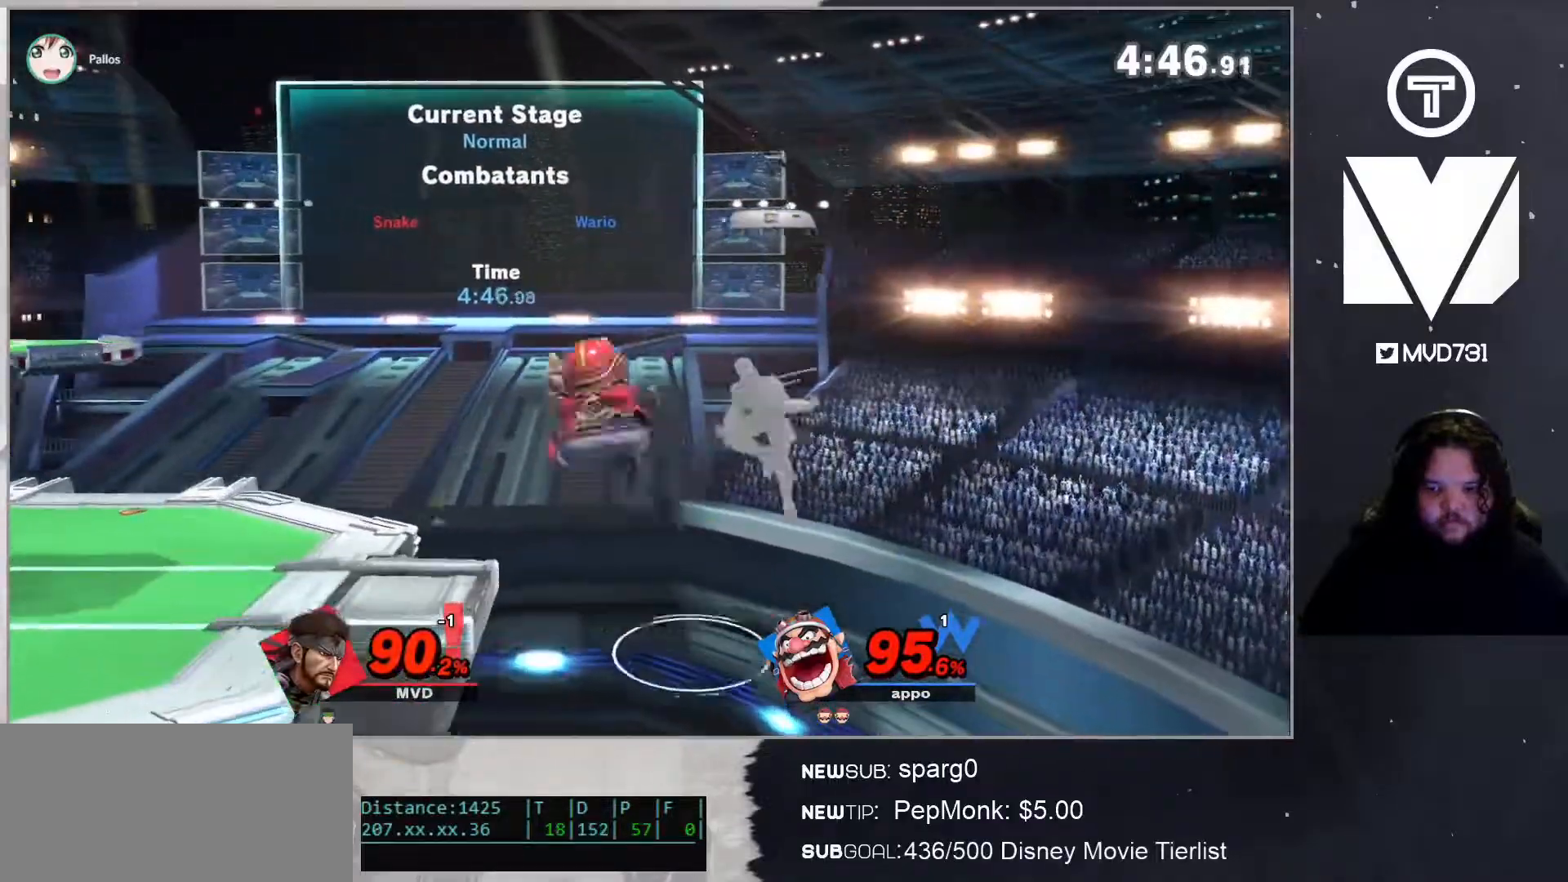
{"buttons": [], "left_stick": "left", "right_stick": "center", "events": []}
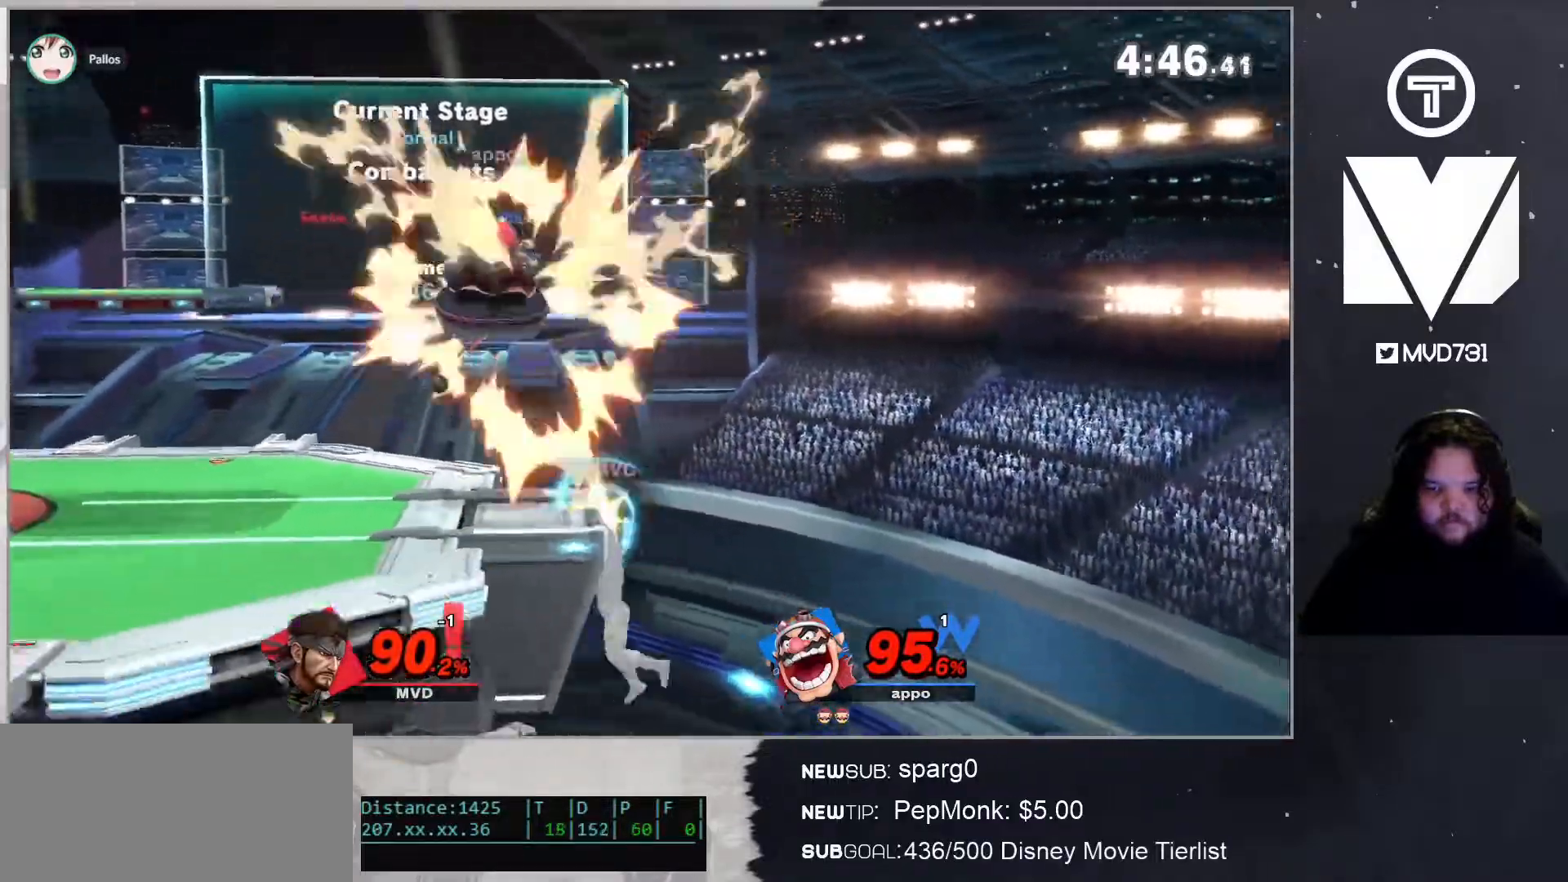
{"buttons": [], "left_stick": "left", "right_stick": "center", "events": [[83, "left_stick", "center"], [116, "Y", "down"], [250, "Y", "up"], [250, "left_stick", "left"]]}
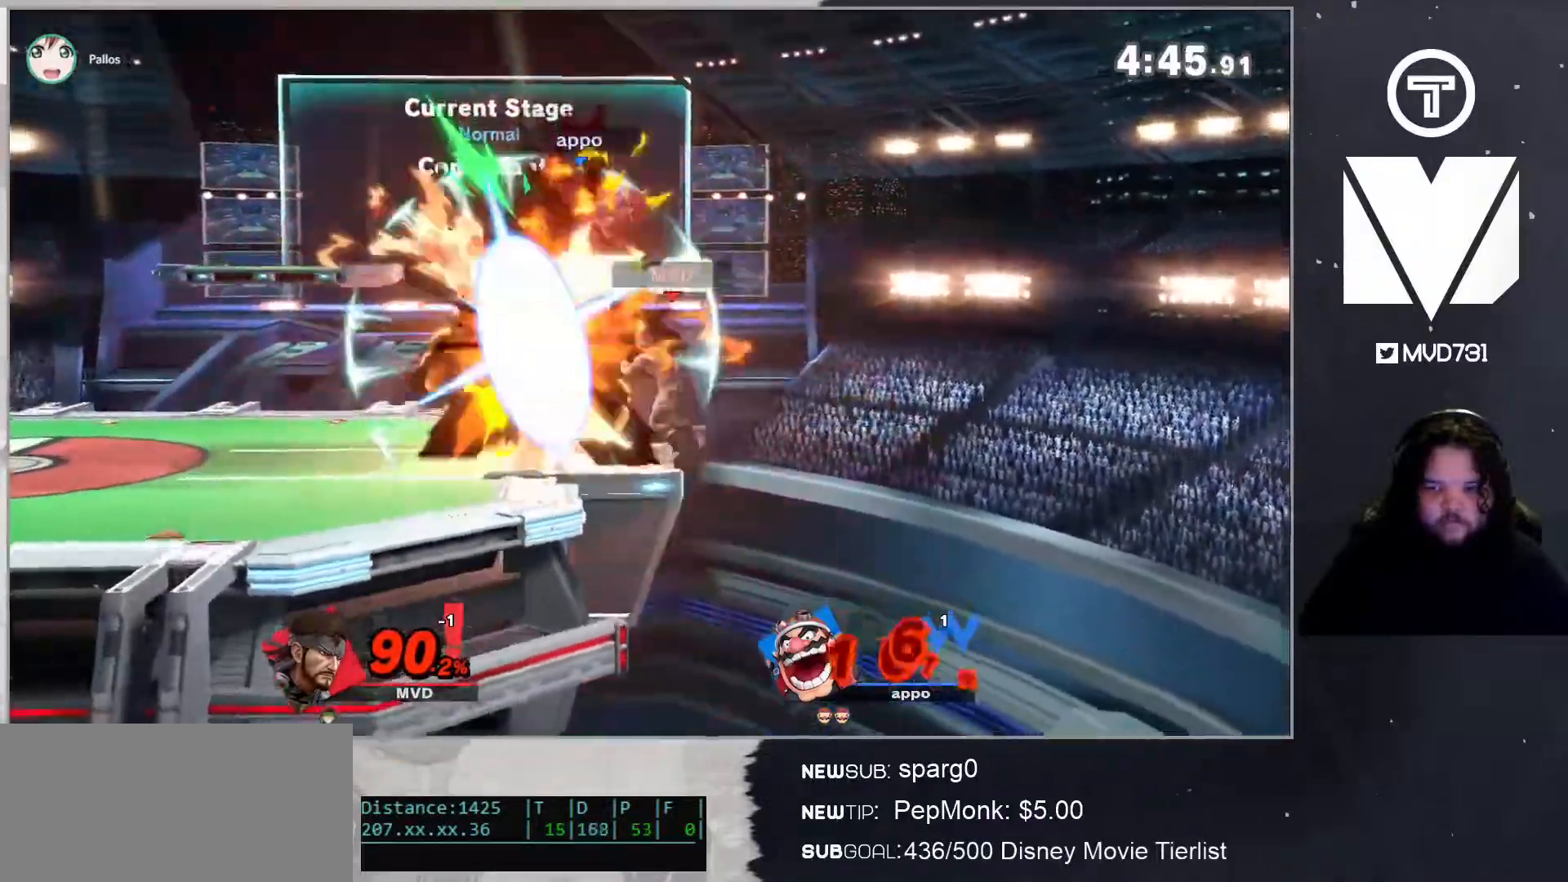
{"buttons": [], "left_stick": "left", "right_stick": "center", "events": []}
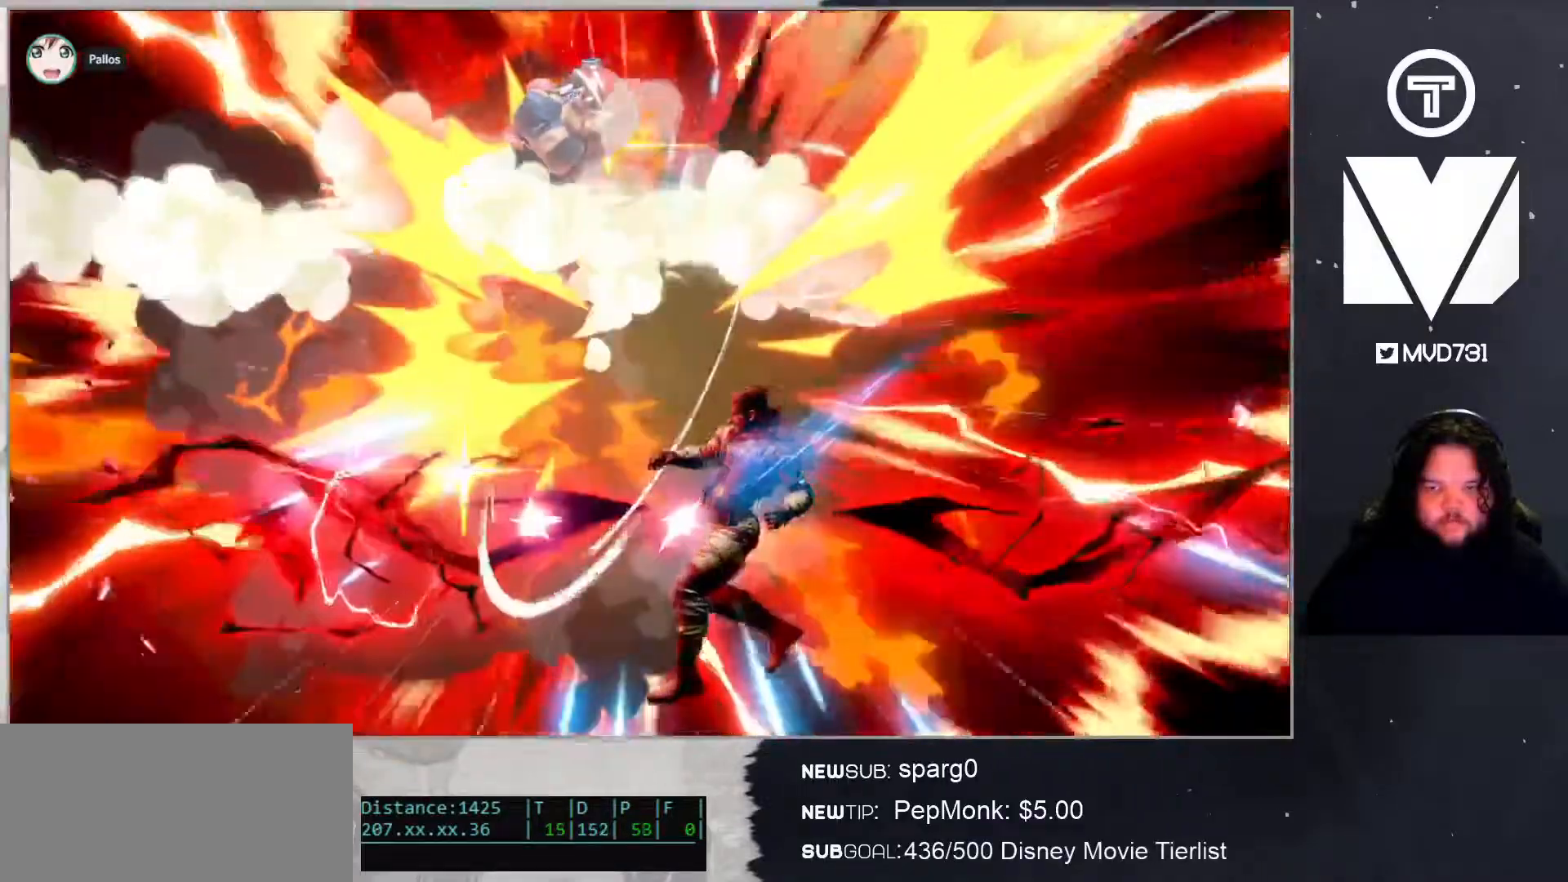
{"buttons": [], "left_stick": "left", "right_stick": "center", "events": []}
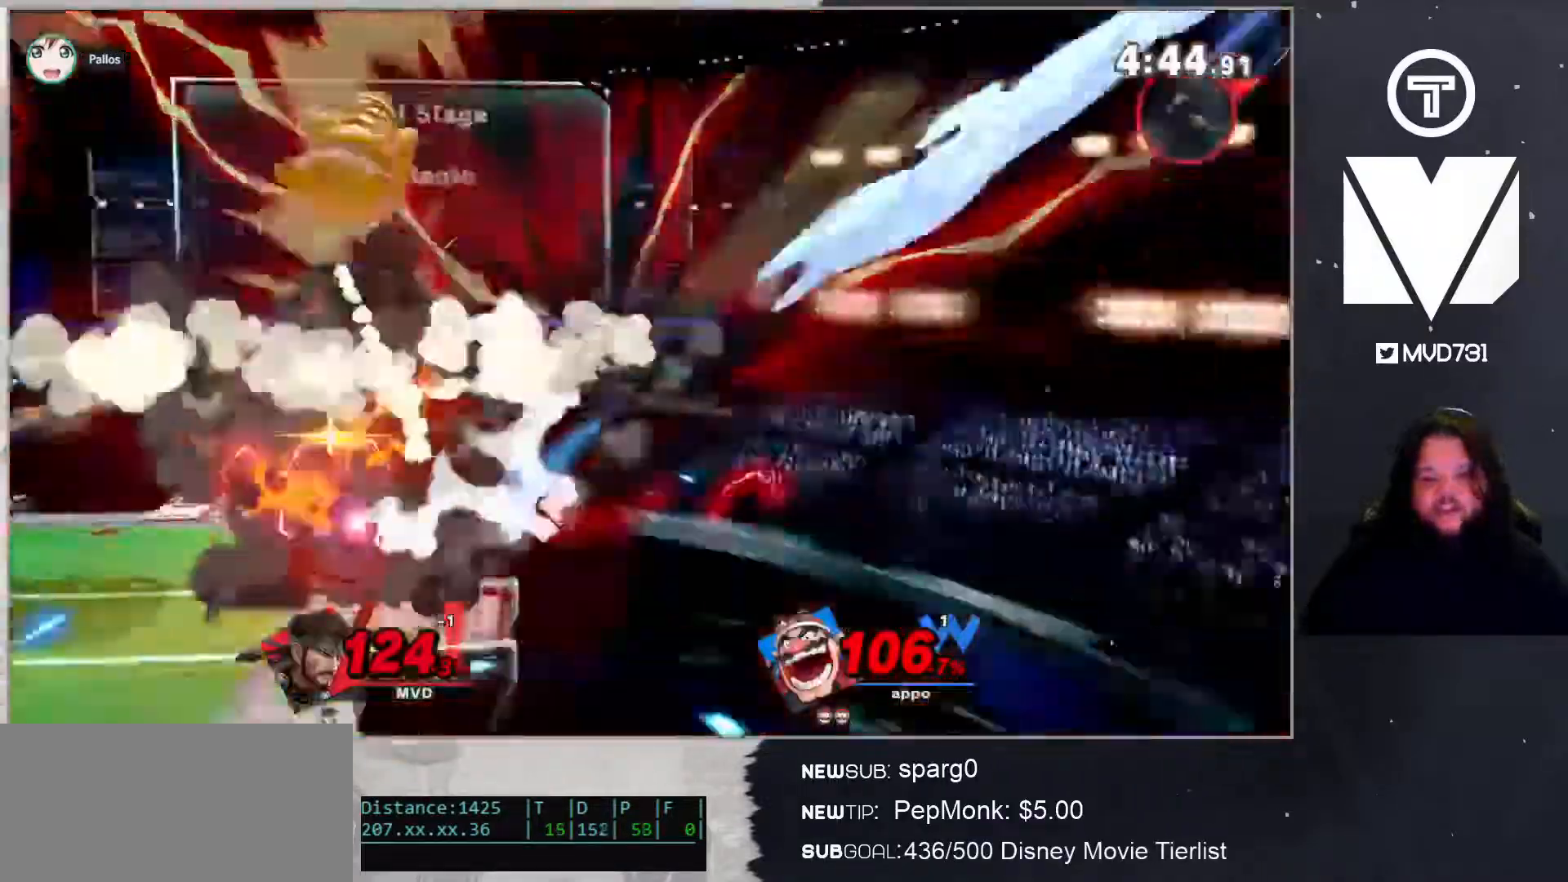
{"buttons": [], "left_stick": "left", "right_stick": "center", "events": [[101, "Y", "down"], [167, "Y", "up"], [201, "Y", "down"], [284, "Y", "up"], [351, "Y", "down"], [468, "Y", "up"]]}
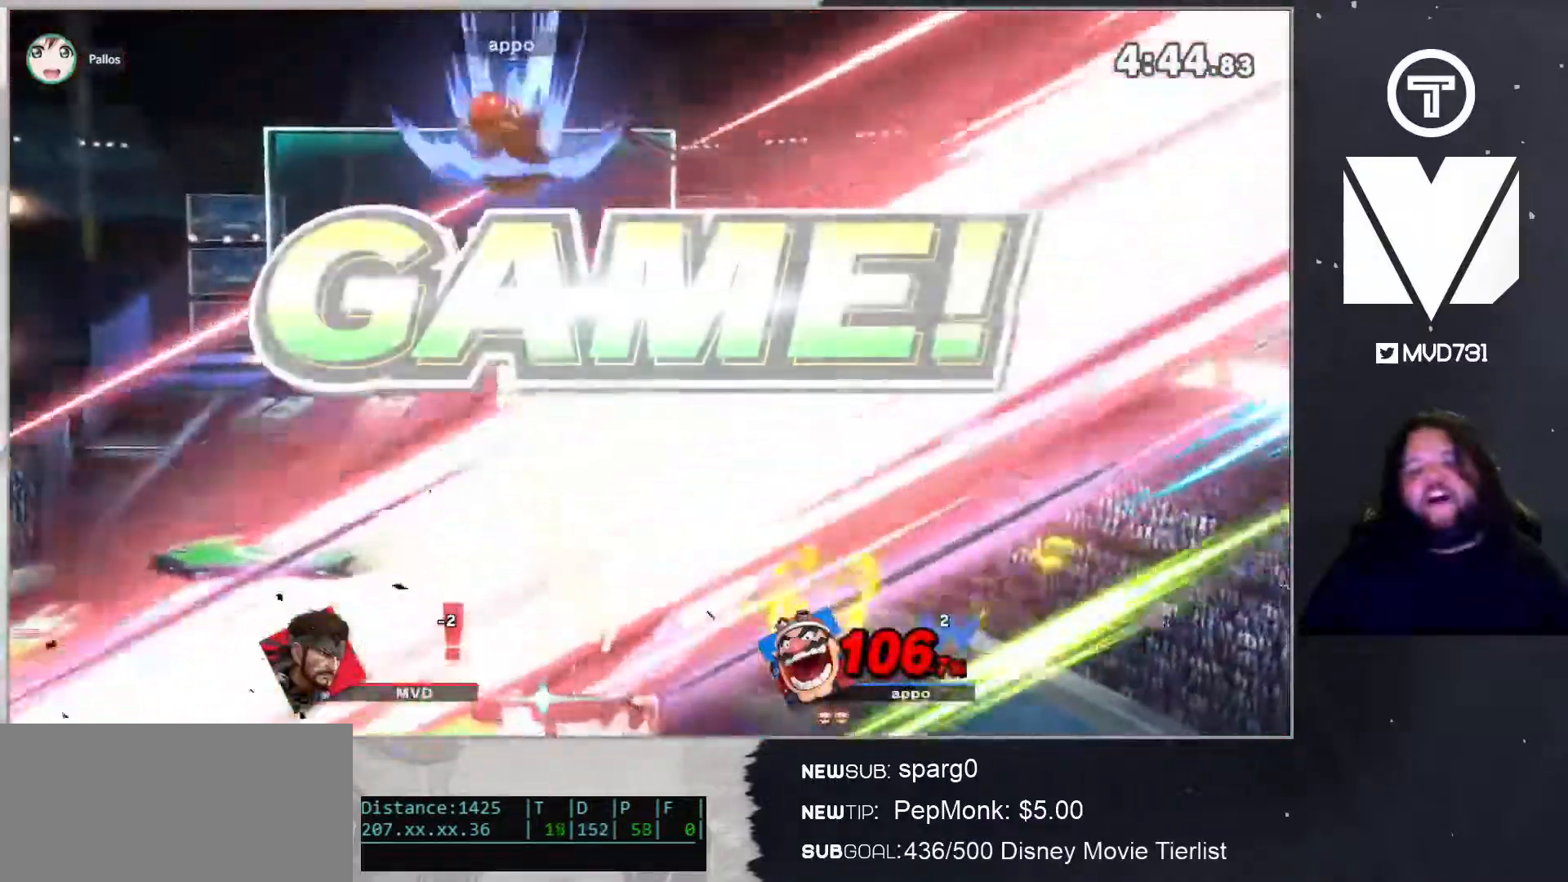
{"buttons": [], "left_stick": "left", "right_stick": "center", "events": []}
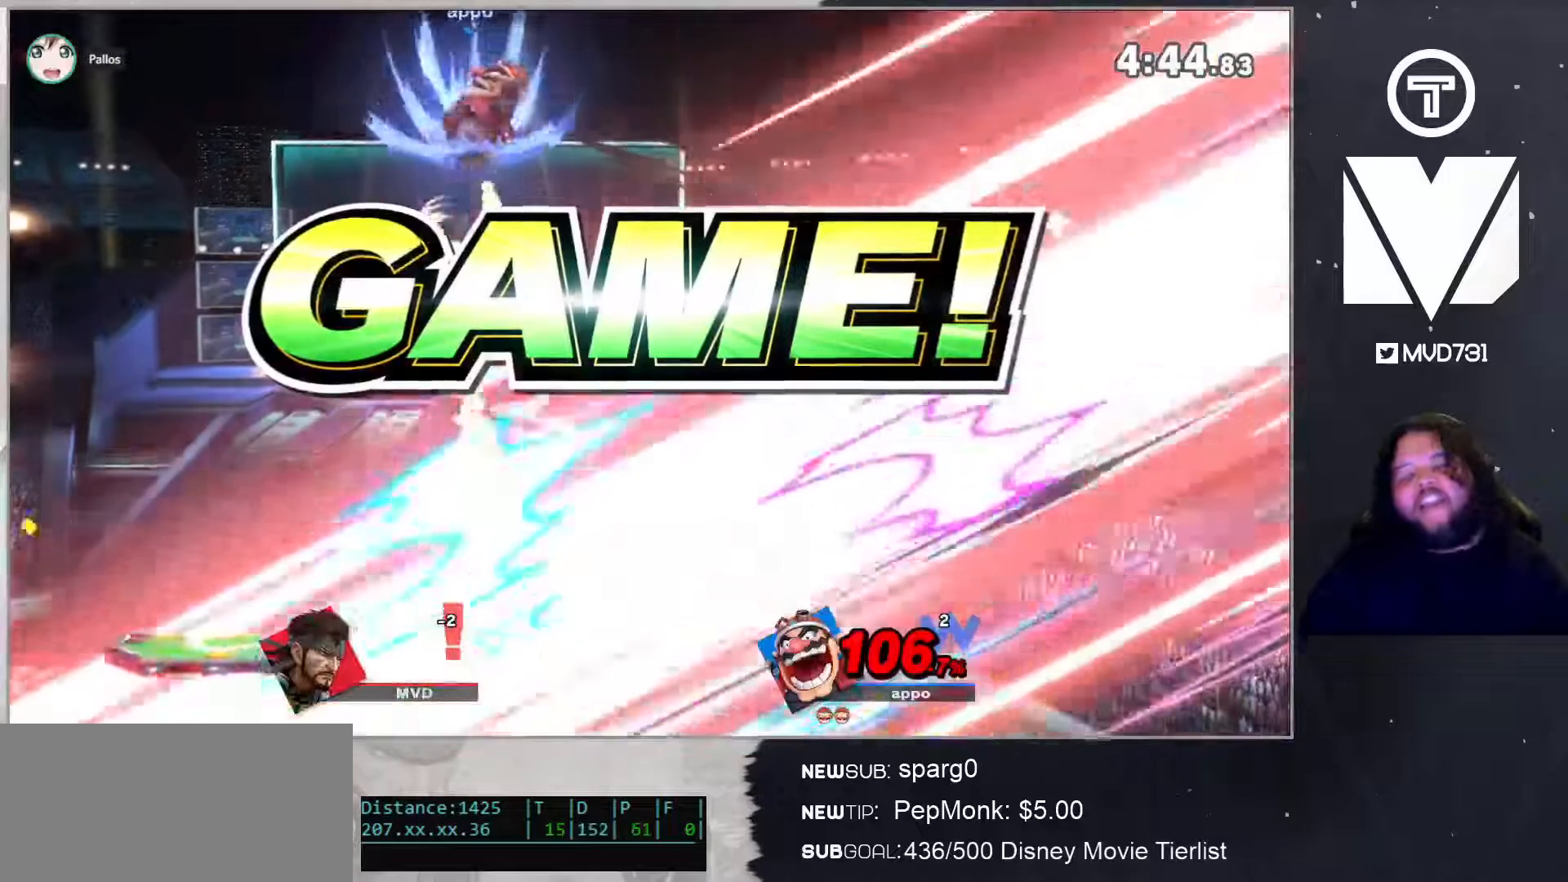
{"buttons": [], "left_stick": "center", "right_stick": "center", "events": [[151, "left_stick", "center"]]}